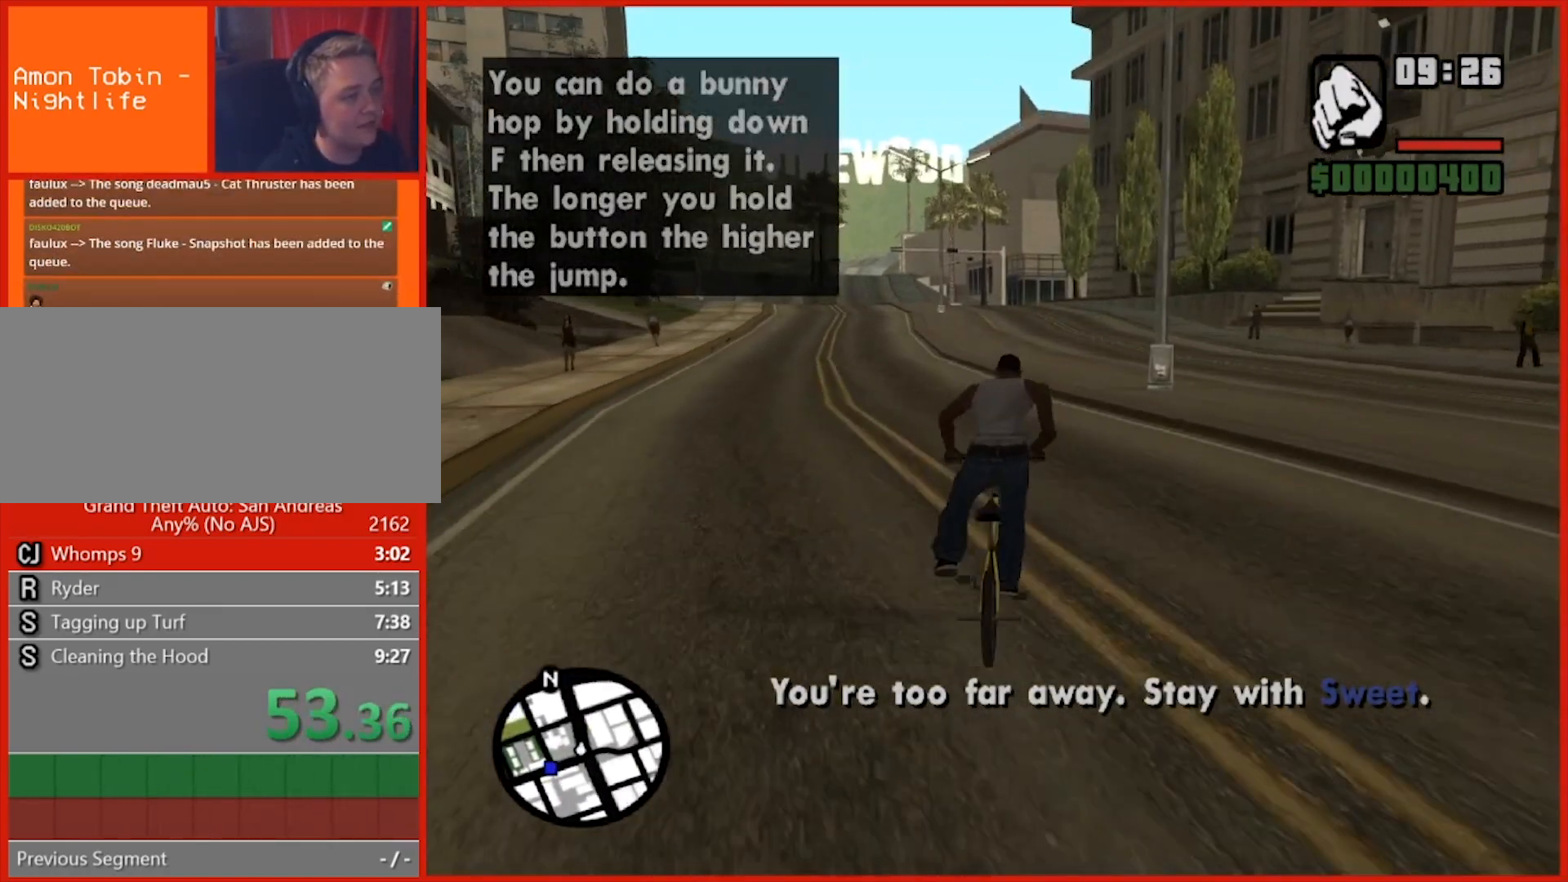
Gameplay with keyboard and mouse; each line is a JSON object with the keys and mouse buttons held at the frame after it. "events" lists presses ("down") and releases ("up") of "1", "2", "3", "4", "5", "6", "7", "8", "a", "alt", "b", "c", "caps_lock", "ctrl", "d", "e", "escape", "f", "f2", "f3", "g", "h", "n", "q", "r", "rbracket", "s", "shift", "space", "t", "tab", "tilde", "v", "w", "x", "y", "z", "mouse_left", "mouse_right", "mouse_mb4", "mouse_mb5", "mouse_wheel_up" and "mouse_wheel_down" between this image and that frame as [ms after this image, input, new state], when the widget could be followed in between. "mouse_left", "mouse_right", "mouse_mb4", "mouse_mb5", "mouse_wheel_up", "mouse_wheel_down" = the "left", "right", "mb4", "mb5", "wheel_up", "wheel_down" buttons of the "mouse" list. No other keys are recorded. Not read: mouse_move.
{"keys": ["a"], "mouse": [], "events": [[460, "a", "down"]]}
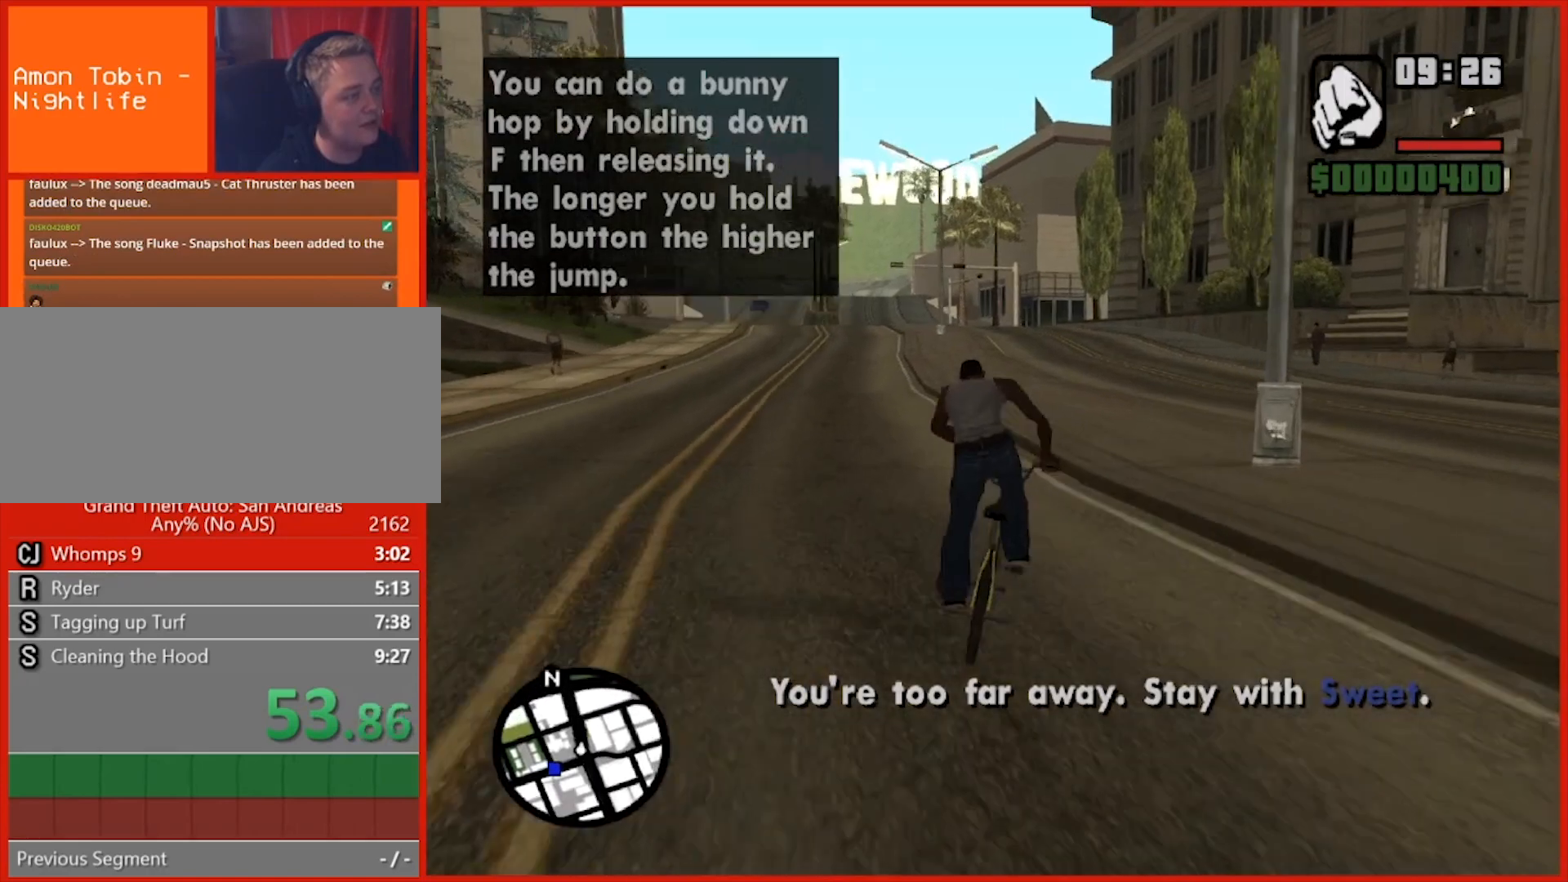
{"keys": ["w"], "mouse": [], "events": [[200, "a", "up"], [280, "w", "down"], [340, "w", "up"], [420, "w", "down"]]}
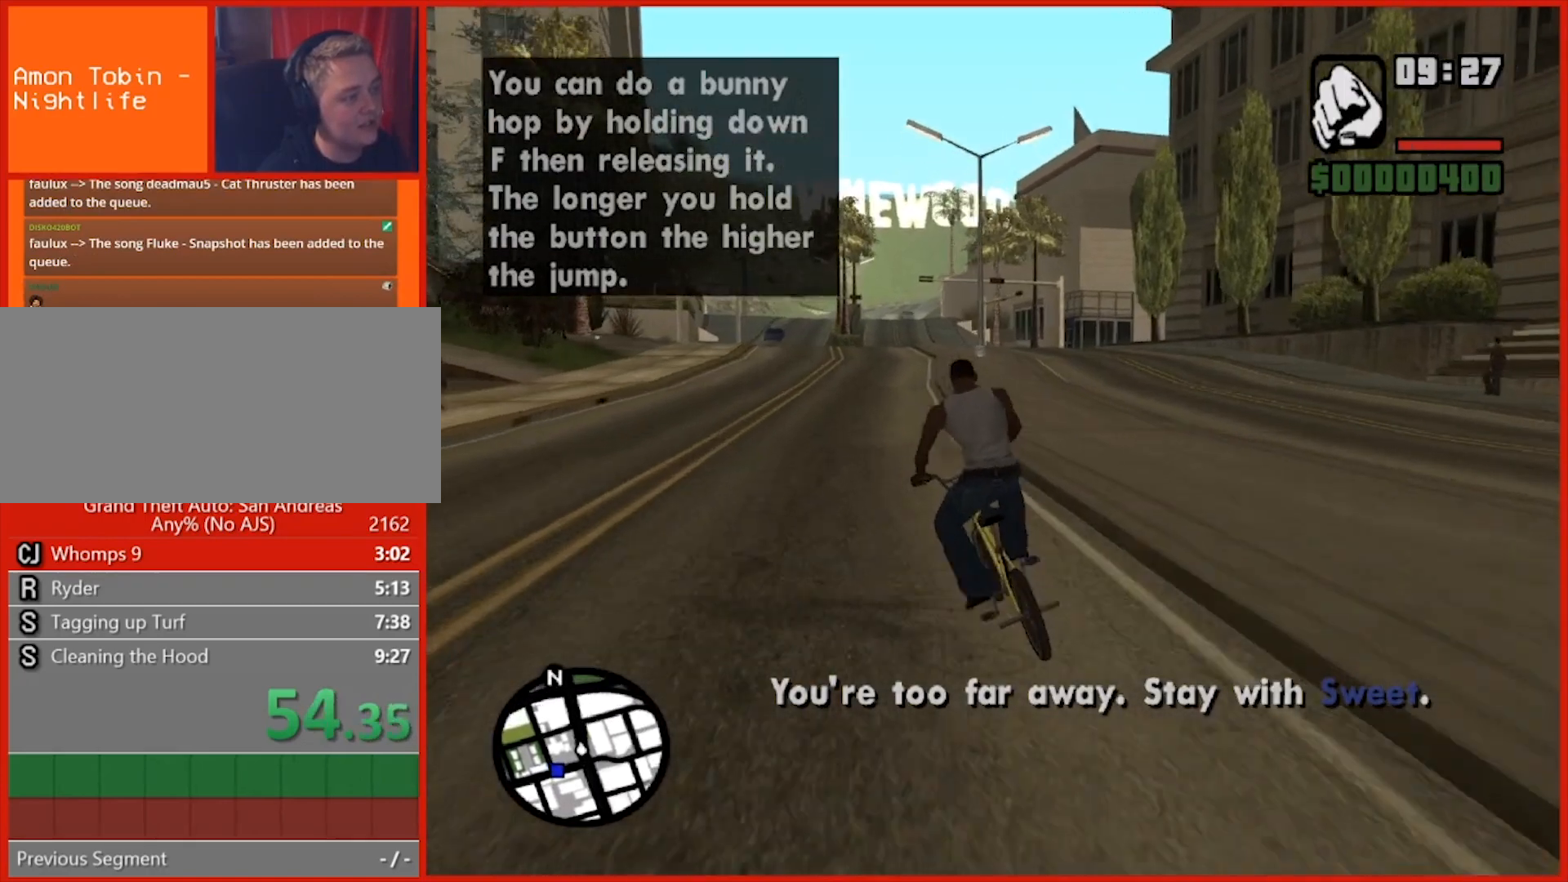
{"keys": ["w"], "mouse": [], "events": [[40, "d", "down"], [40, "w", "up"], [120, "d", "up"], [120, "w", "down"], [220, "w", "up"], [300, "w", "down"], [360, "w", "up"], [440, "w", "down"]]}
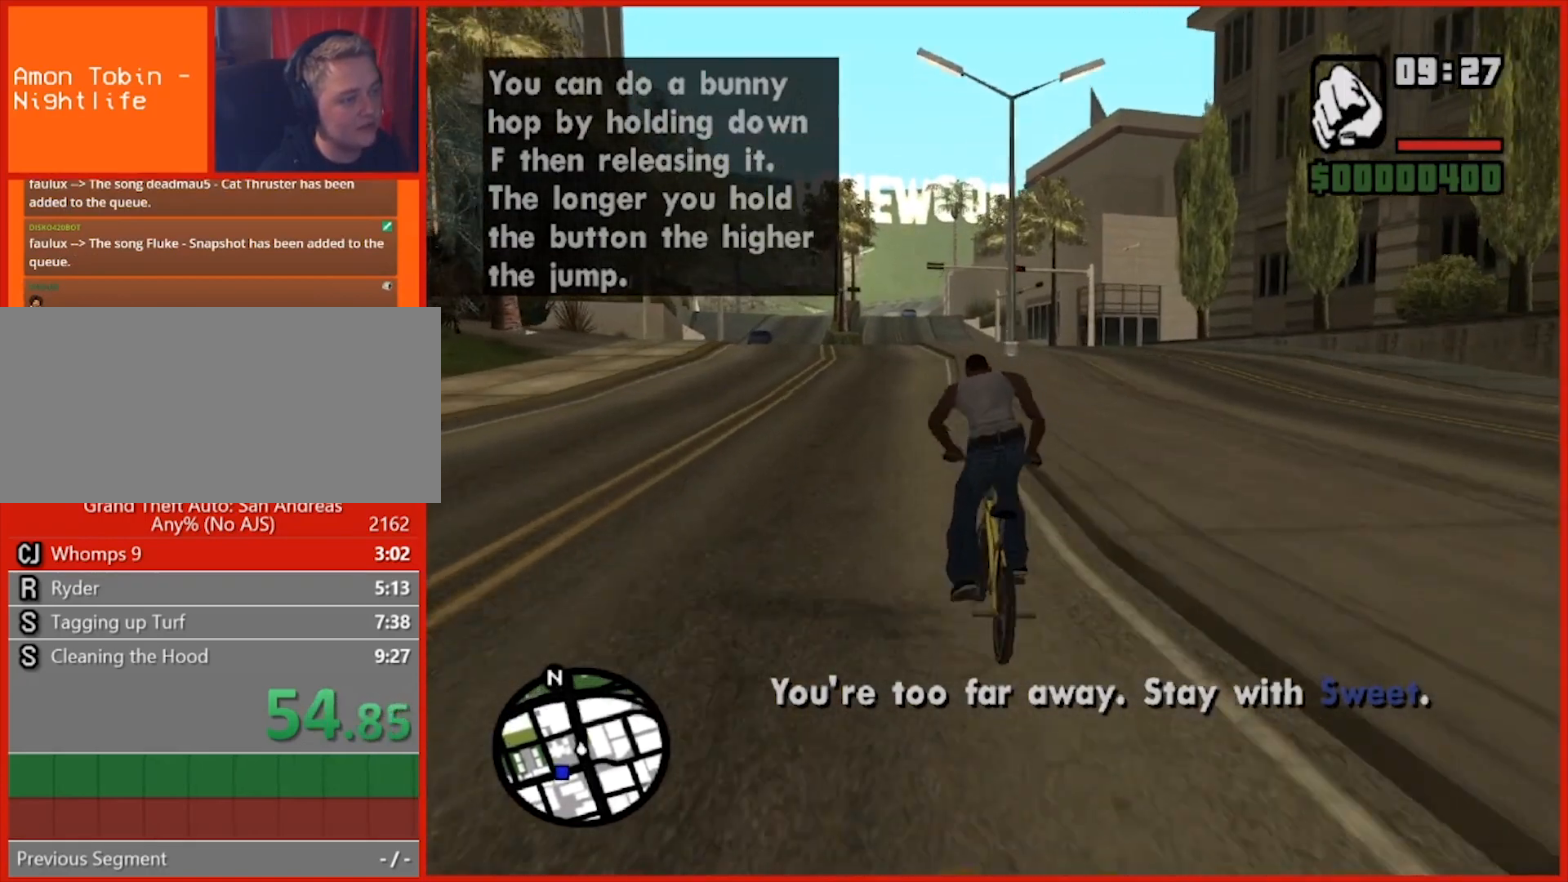
{"keys": ["w"], "mouse": [], "events": [[40, "w", "up"], [140, "w", "down"], [220, "w", "up"], [320, "w", "down"], [400, "w", "up"], [500, "w", "down"]]}
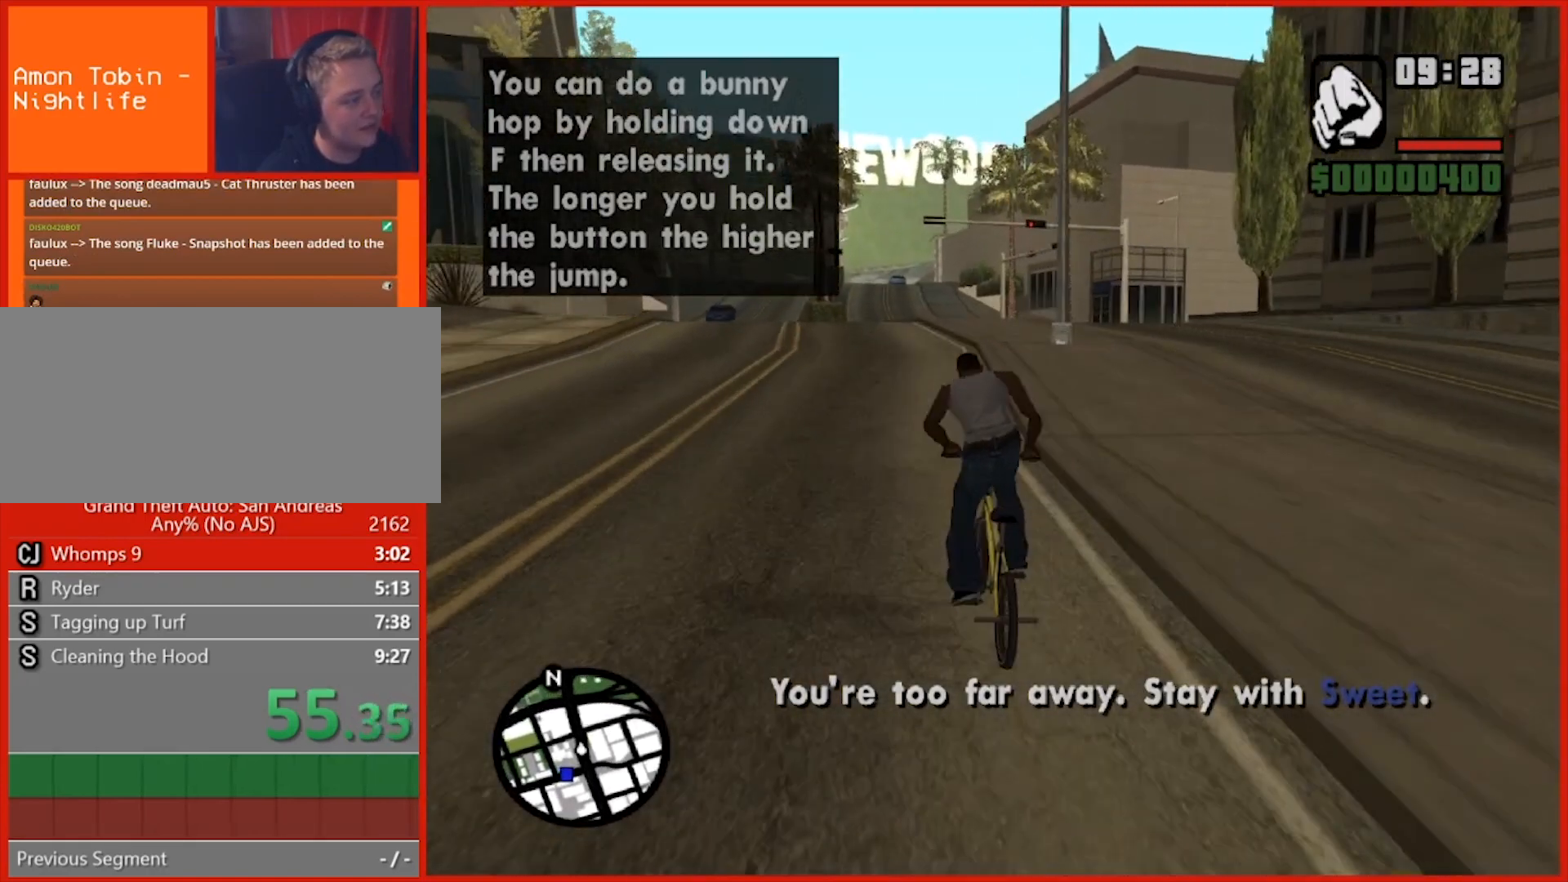
{"keys": [], "mouse": [], "events": [[60, "w", "up"], [200, "w", "down"], [240, "w", "up"], [380, "w", "down"], [420, "w", "up"]]}
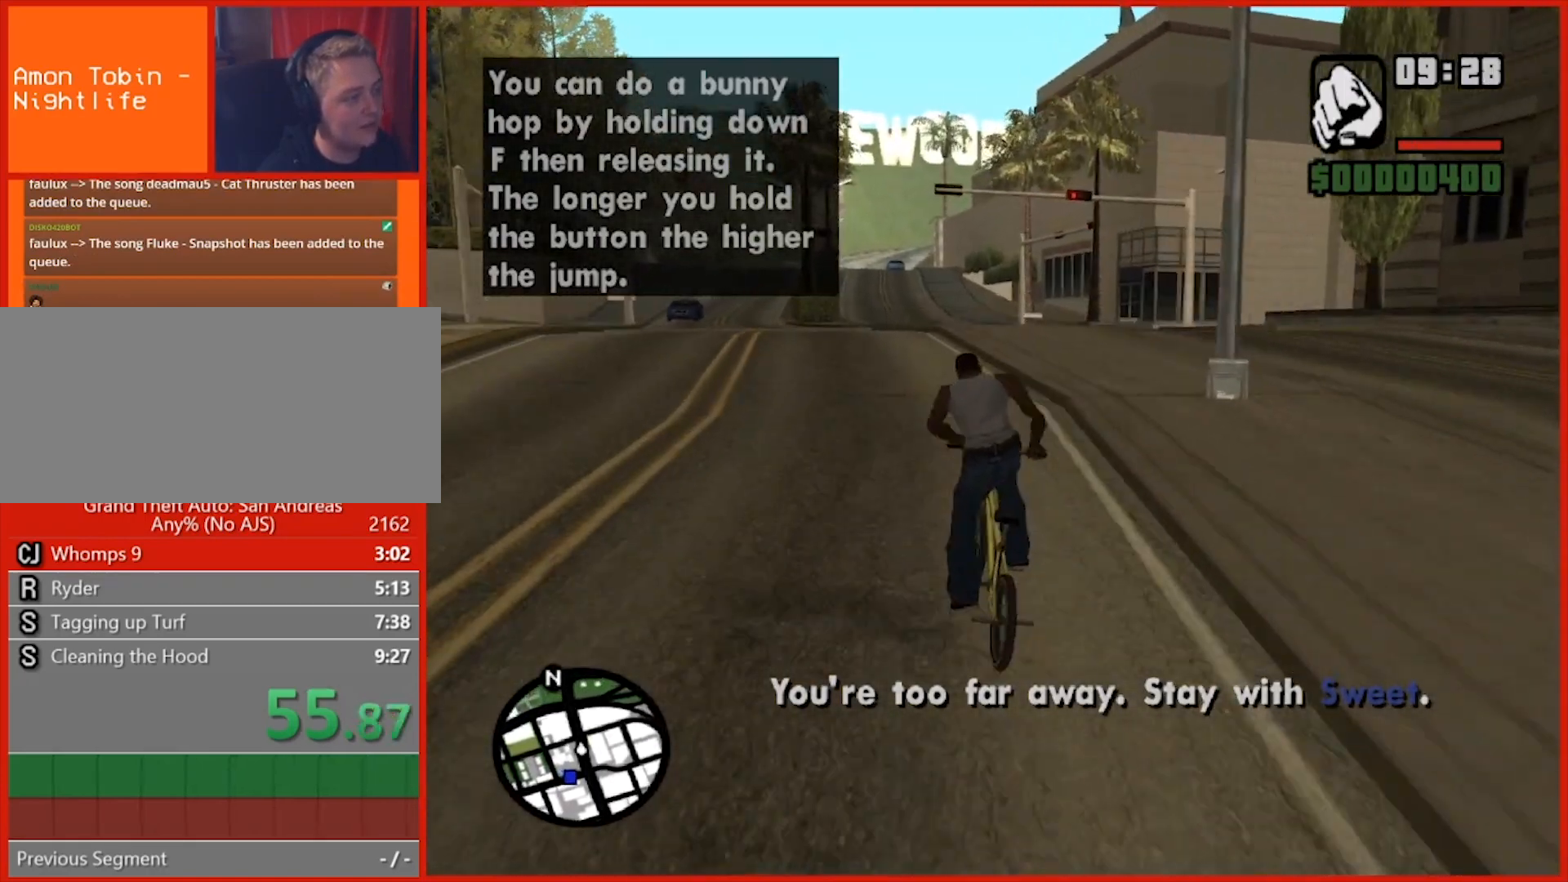
{"keys": ["w"], "mouse": [], "events": [[340, "w", "down"], [400, "w", "up"], [480, "w", "down"]]}
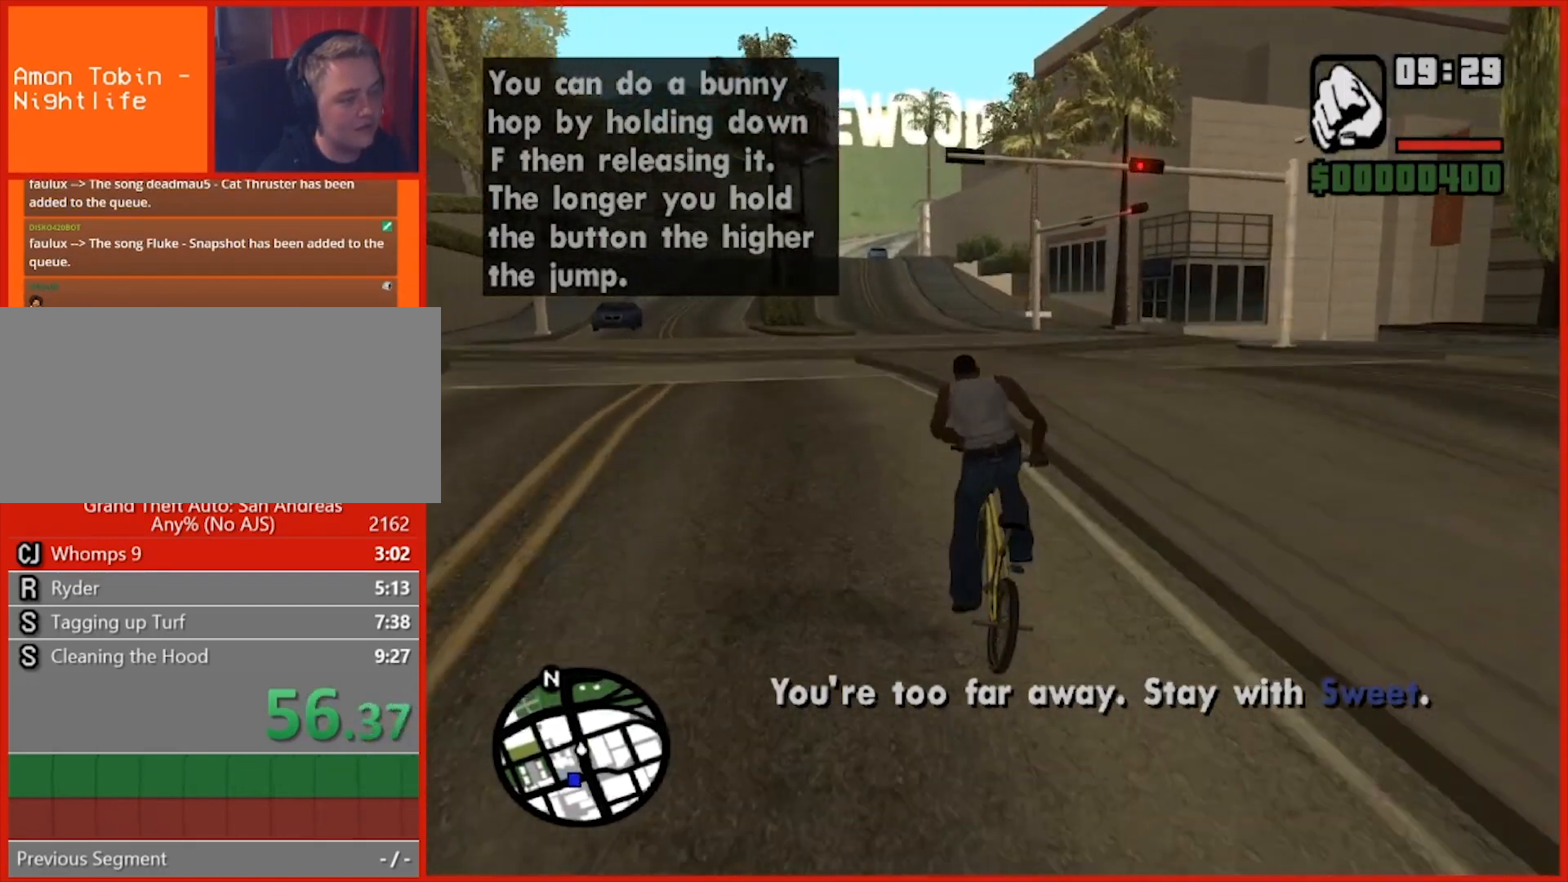
{"keys": [], "mouse": [], "events": [[100, "w", "up"], [180, "d", "down"], [280, "d", "up"]]}
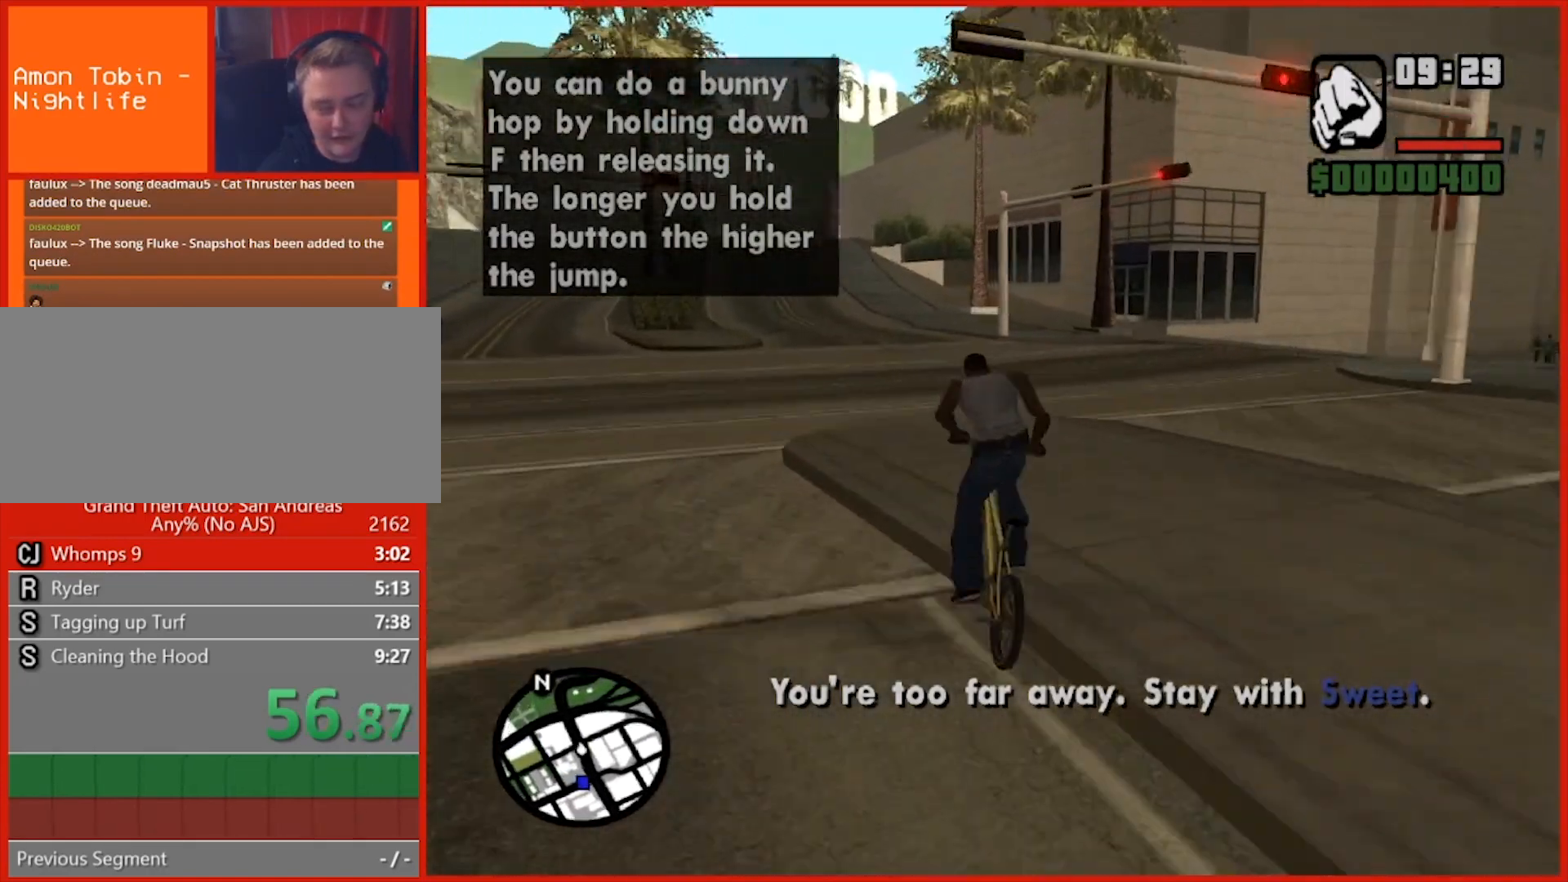
{"keys": ["d"], "mouse": [], "events": [[60, "d", "down"]]}
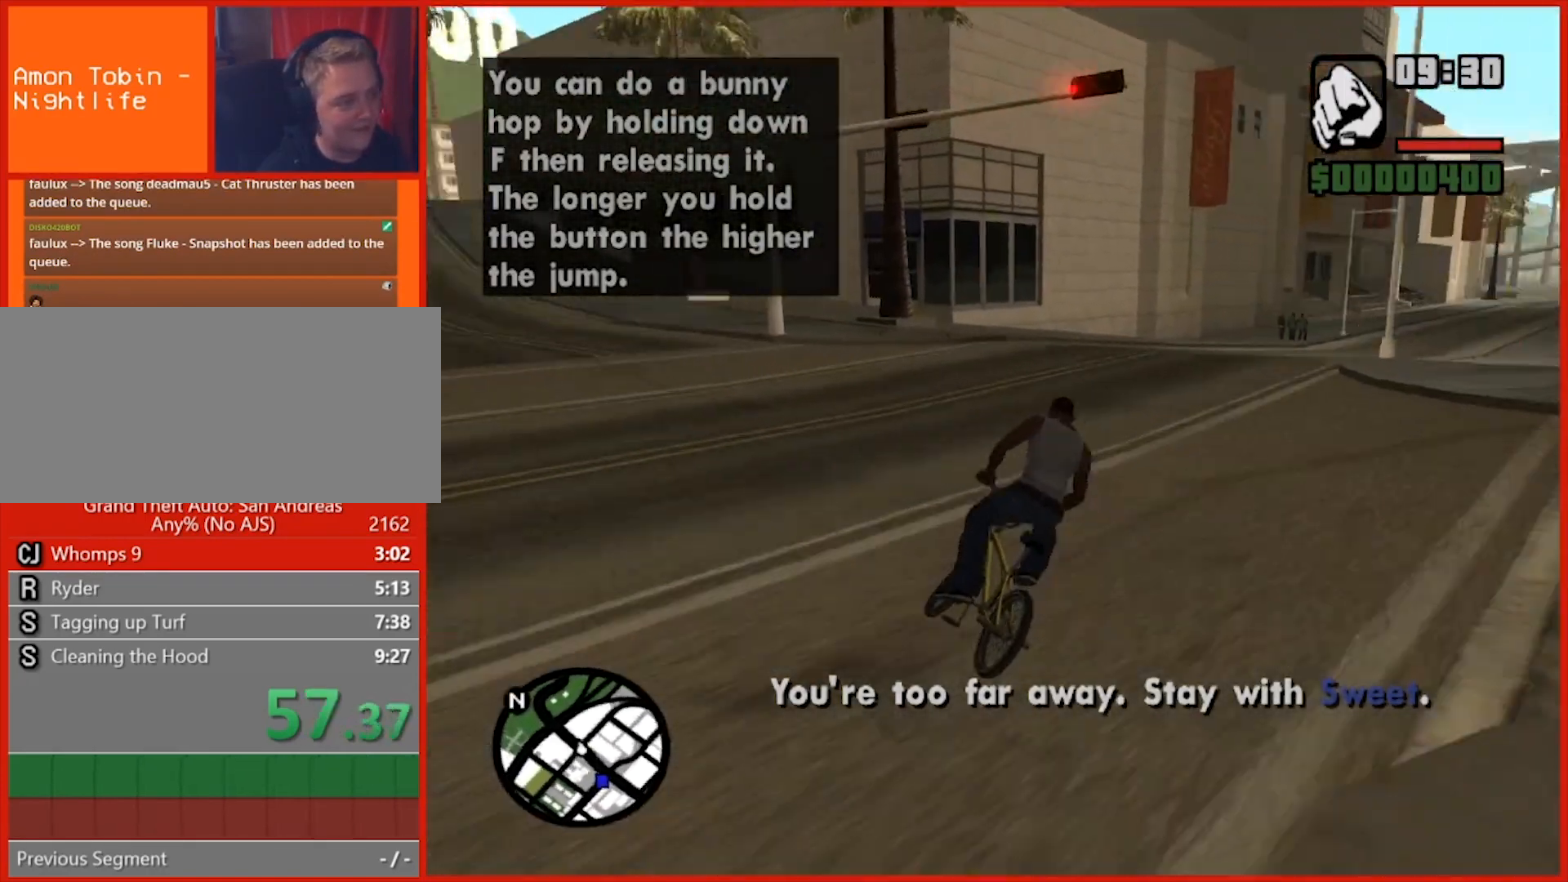
{"keys": ["d"], "mouse": [], "events": []}
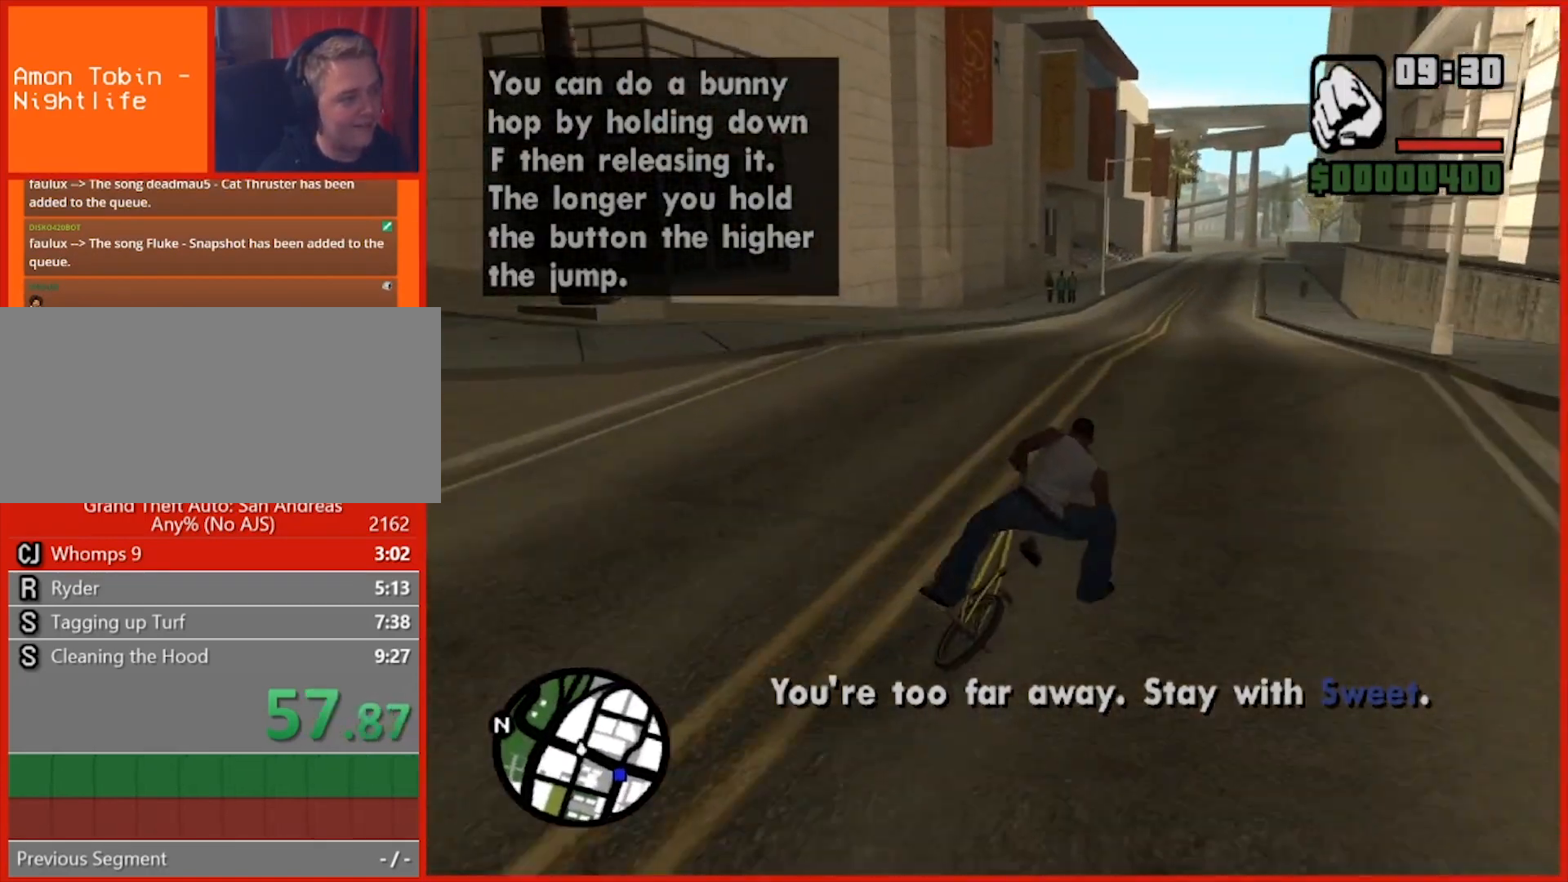
{"keys": ["a"], "mouse": [], "events": [[220, "d", "up"], [460, "a", "down"]]}
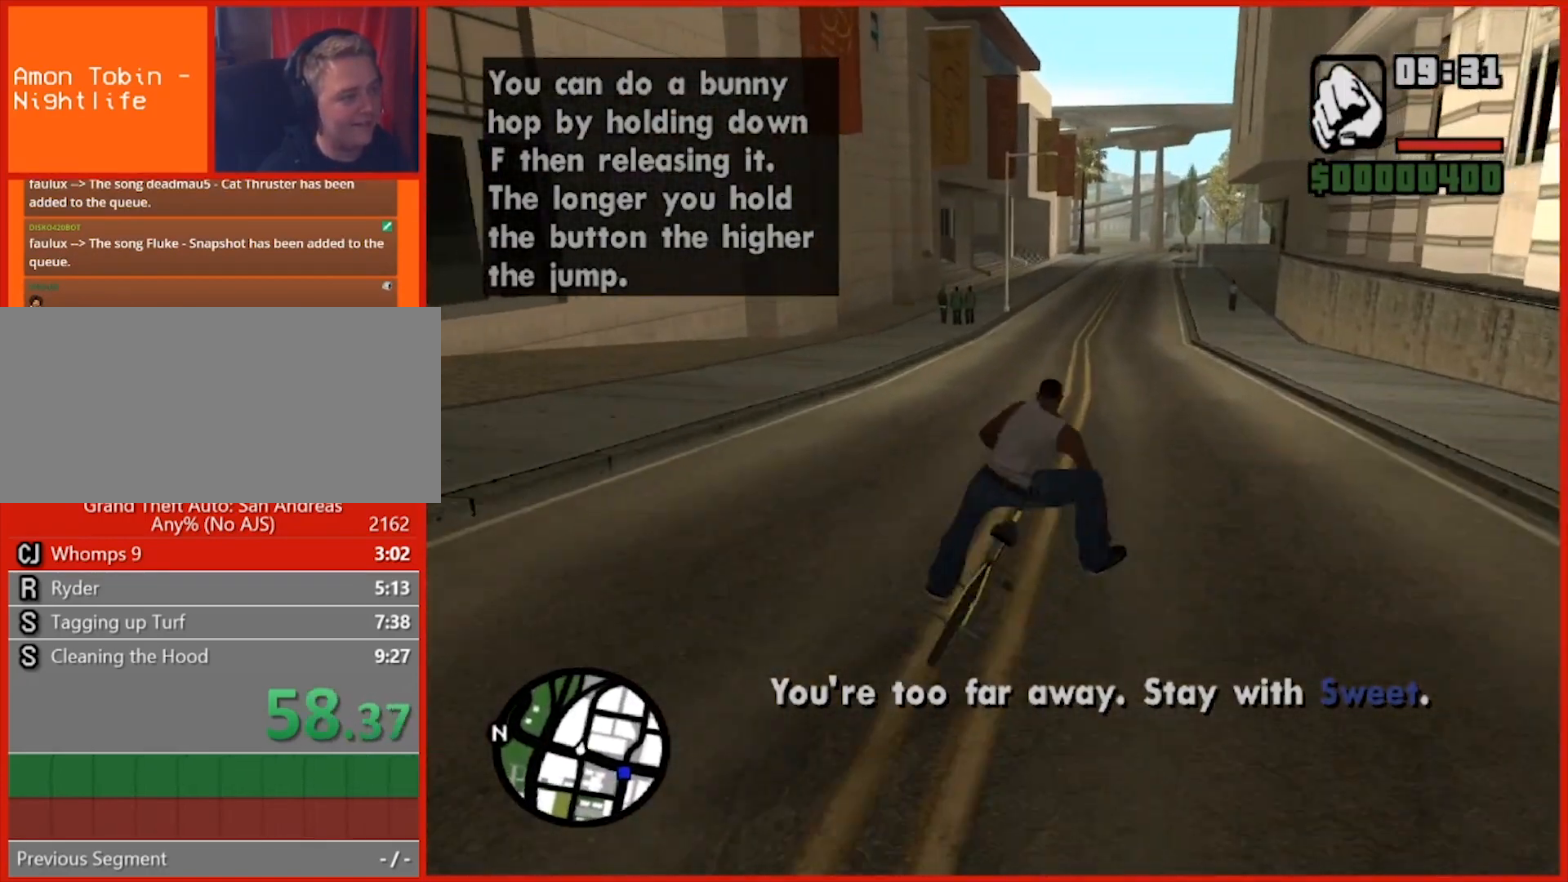
{"keys": [], "mouse": [], "events": [[200, "a", "up"], [280, "w", "down"], [340, "w", "up"], [420, "w", "down"], [460, "w", "up"]]}
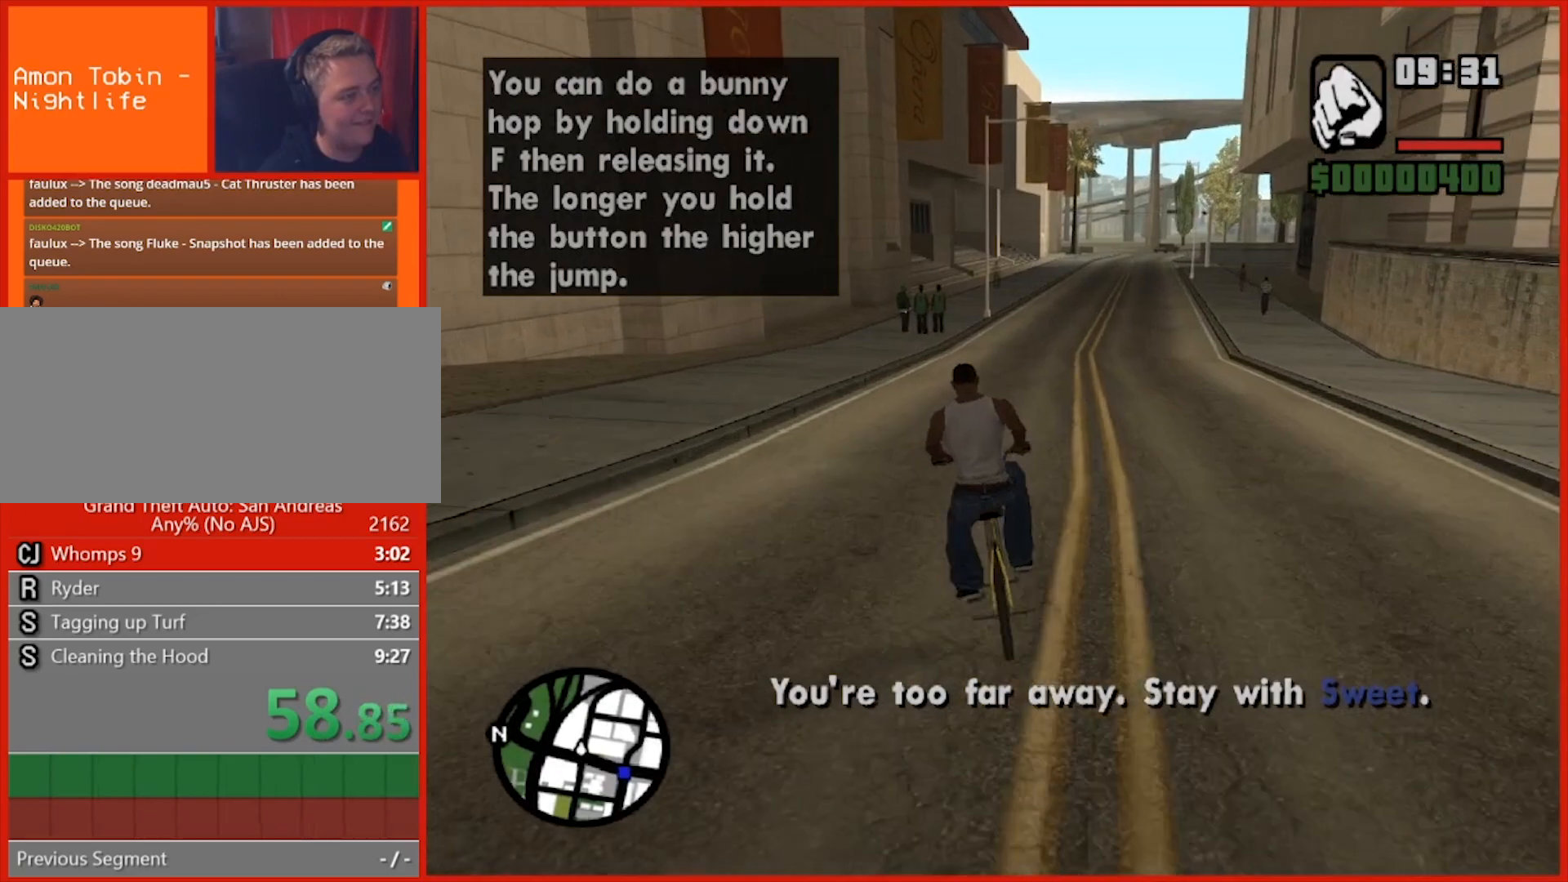
{"keys": [], "mouse": [], "events": [[40, "d", "down"], [120, "d", "up"], [220, "w", "down"], [260, "w", "up"], [340, "w", "down"], [400, "w", "up"]]}
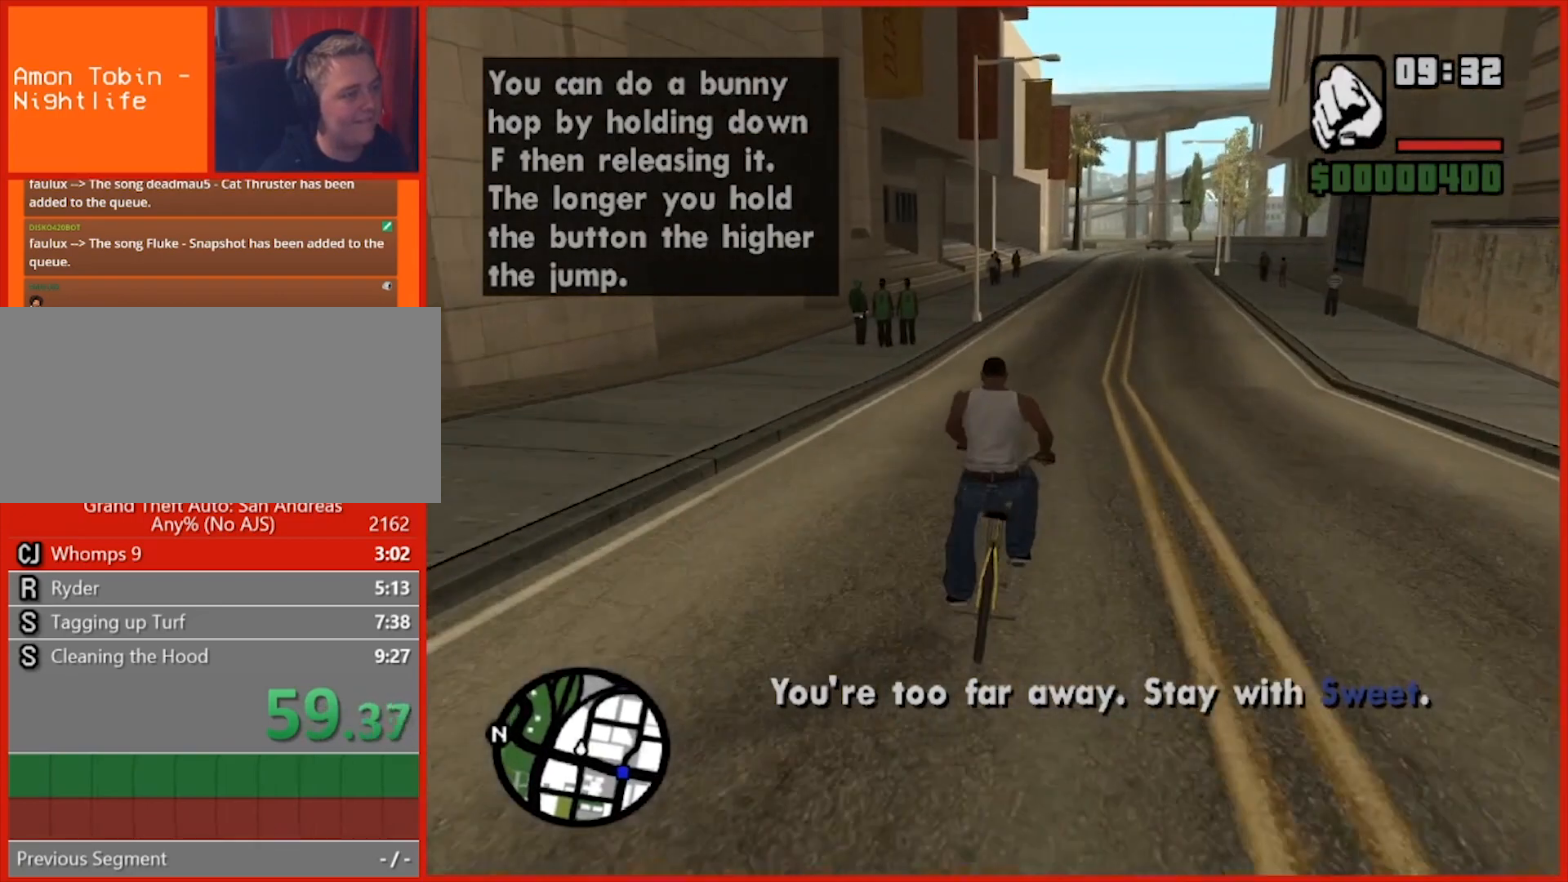
{"keys": ["a"], "mouse": [], "events": [[40, "w", "down"], [100, "w", "up"], [180, "w", "down"], [220, "w", "up"], [280, "a", "down"]]}
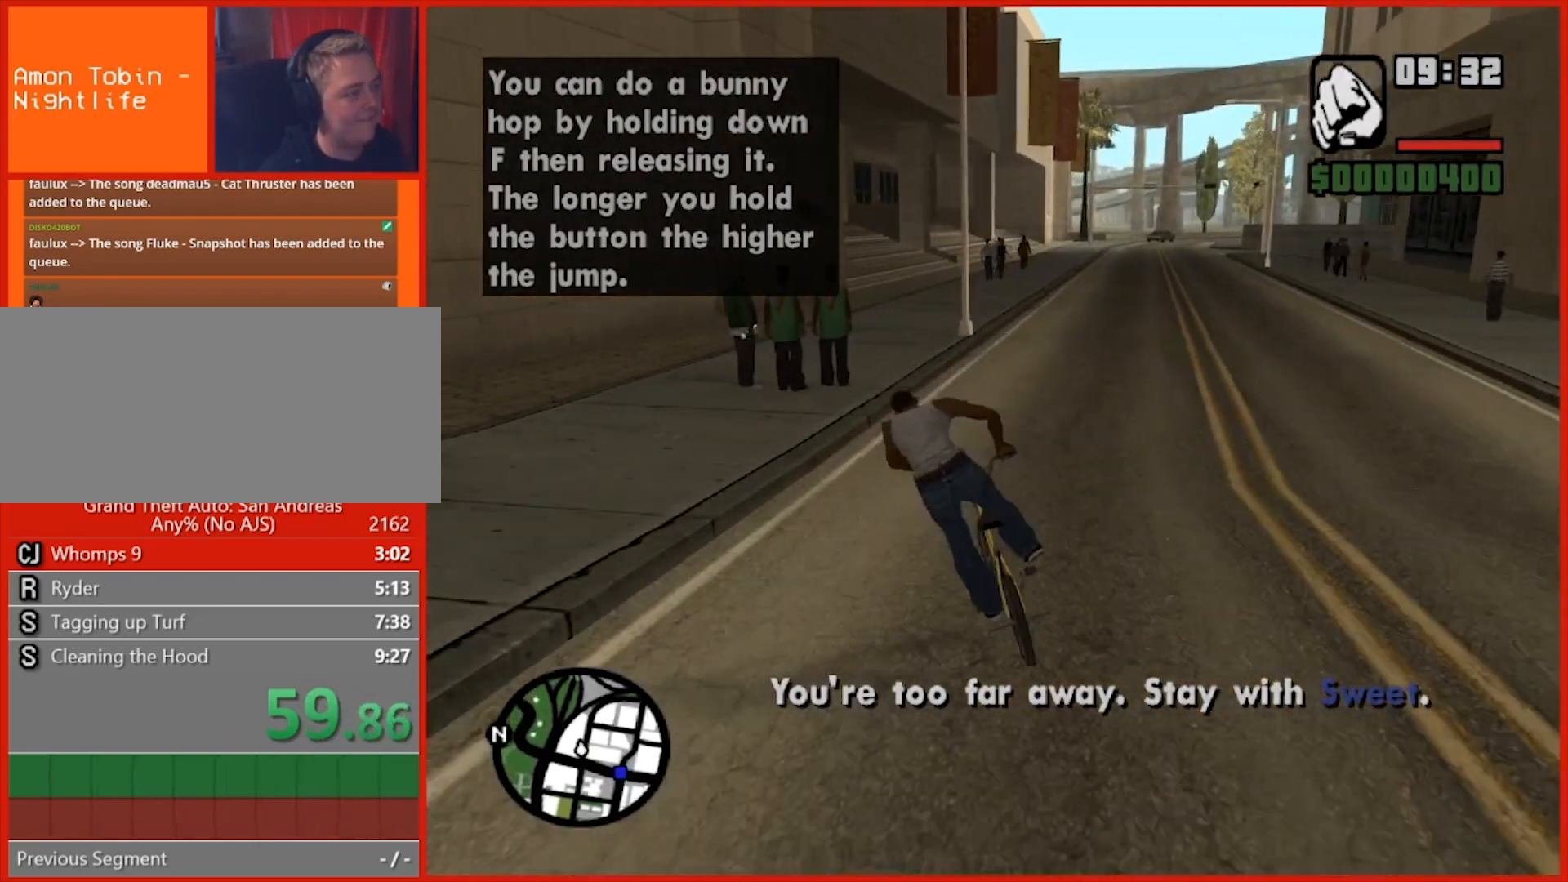
{"keys": ["a", "d"], "mouse": [], "events": [[120, "r", "down"], [160, "a", "up"], [160, "r", "up"], [200, "r", "down"], [300, "a", "down"], [300, "r", "up"], [340, "a", "up"], [380, "a", "down"], [480, "d", "down"]]}
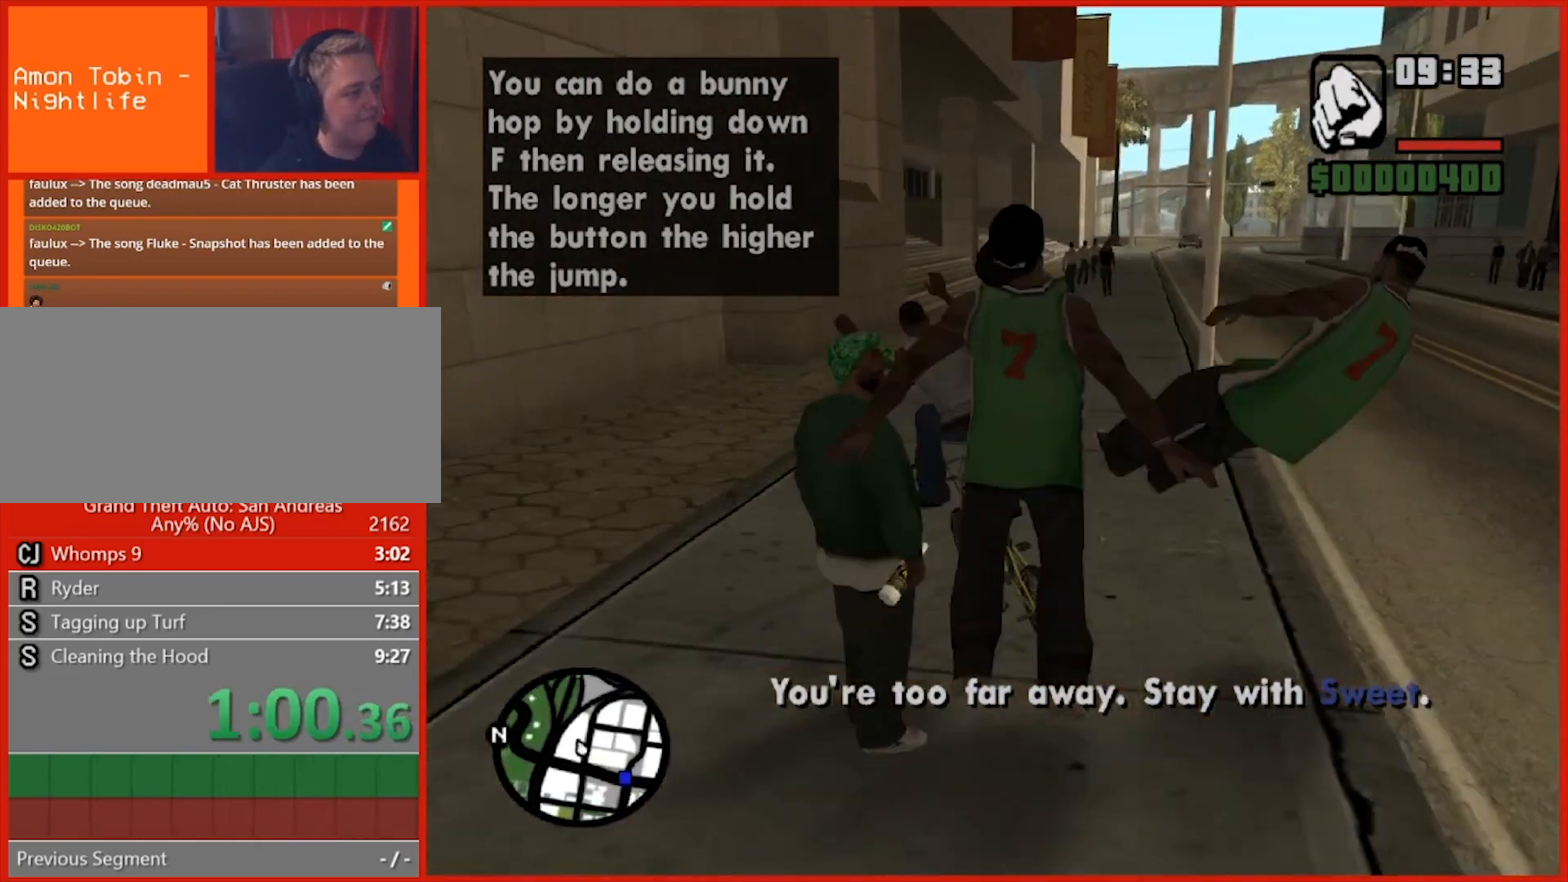
{"keys": ["d"], "mouse": [], "events": [[40, "d", "up"], [80, "a", "up"], [80, "s", "down"], [220, "d", "down"], [260, "s", "up"]]}
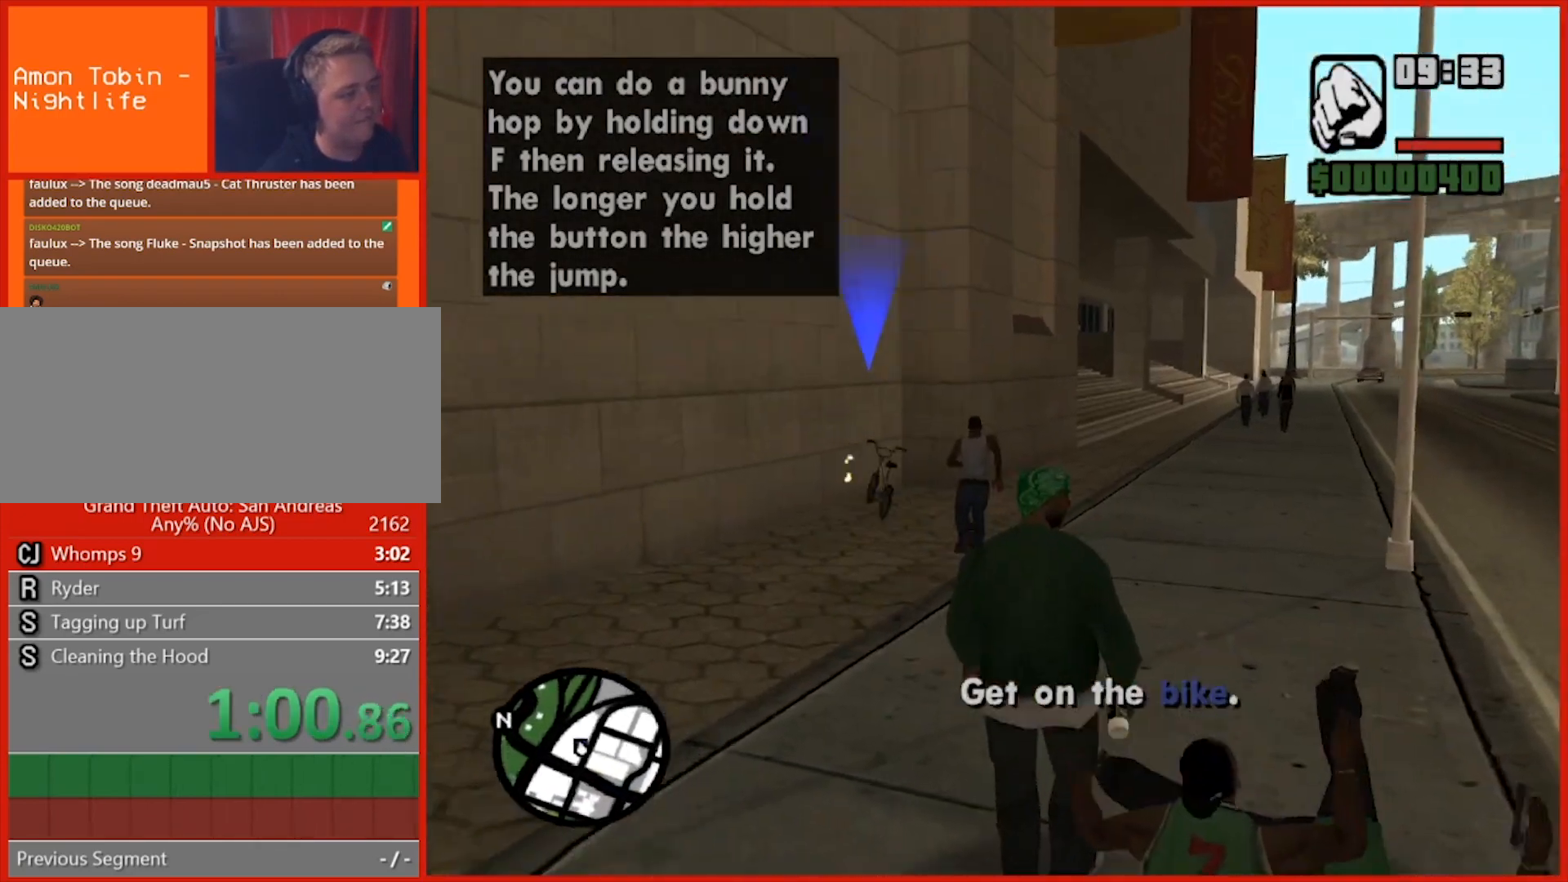
{"keys": ["w"], "mouse": [], "events": [[140, "w", "down"], [400, "space", "down"], [460, "d", "up"], [500, "space", "up"]]}
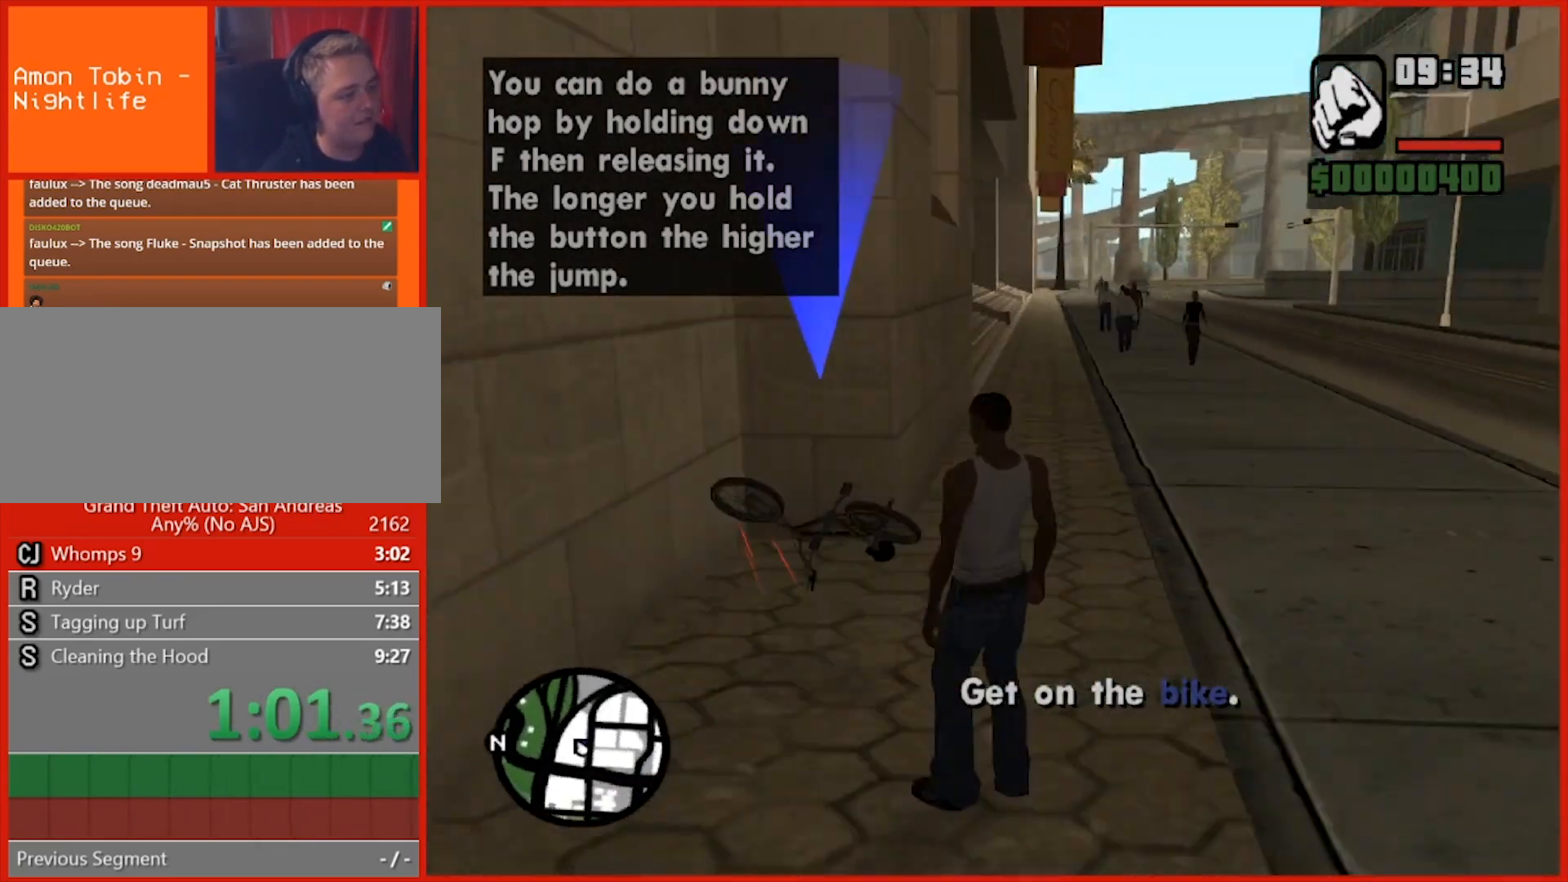
{"keys": ["w"], "mouse": [], "events": [[120, "space", "down"], [200, "space", "up"], [300, "space", "down"], [380, "space", "up"]]}
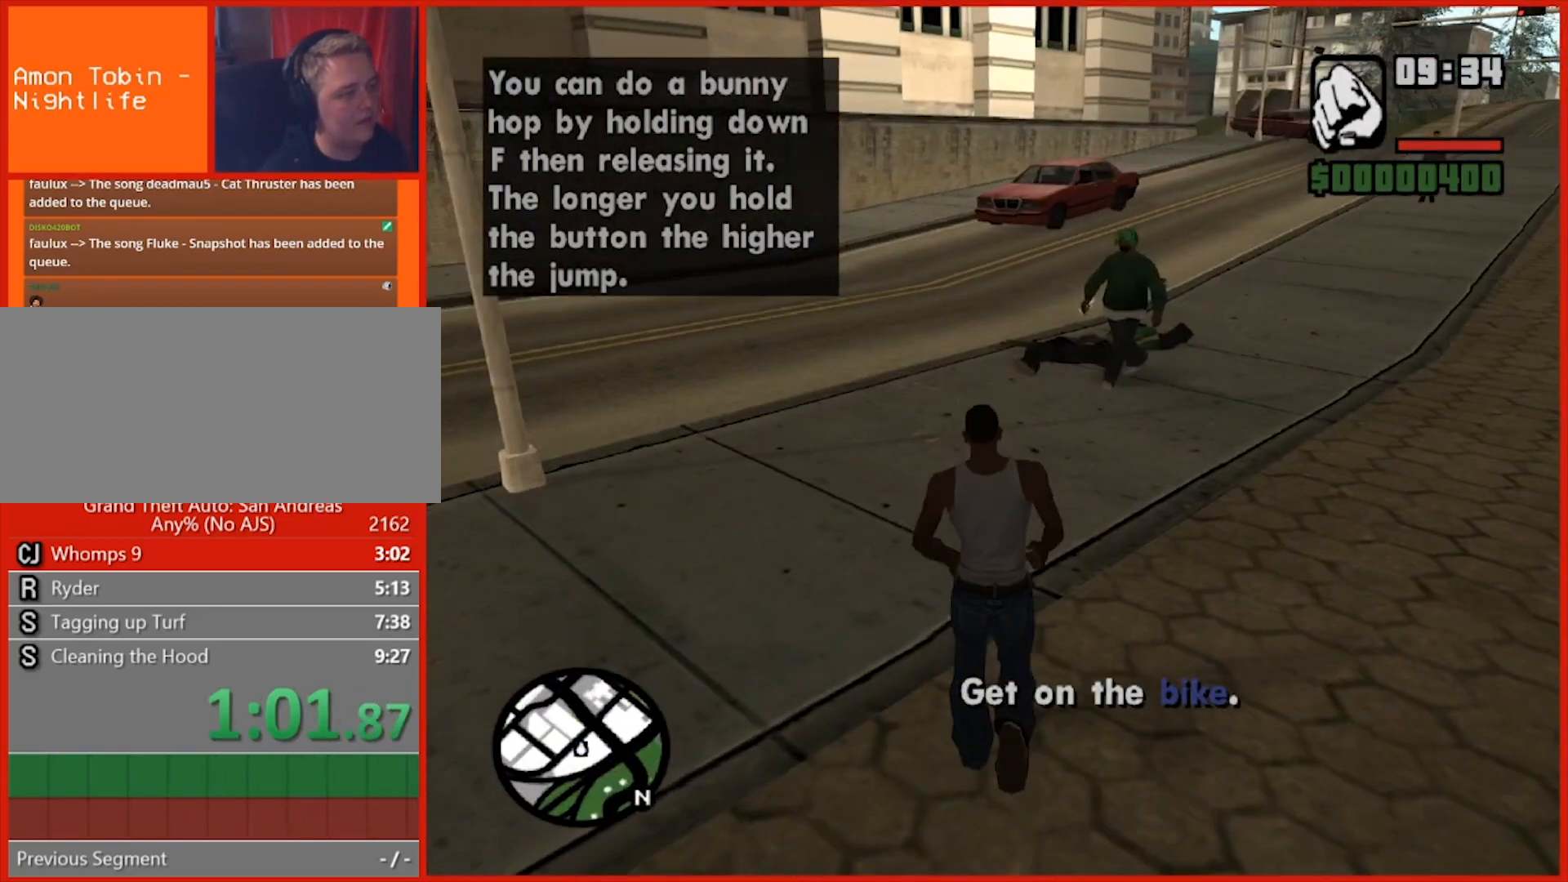
{"keys": ["a", "w"], "mouse": [], "events": [[40, "space", "down"], [80, "space", "up"], [300, "d", "down"], [400, "d", "up"], [480, "a", "down"]]}
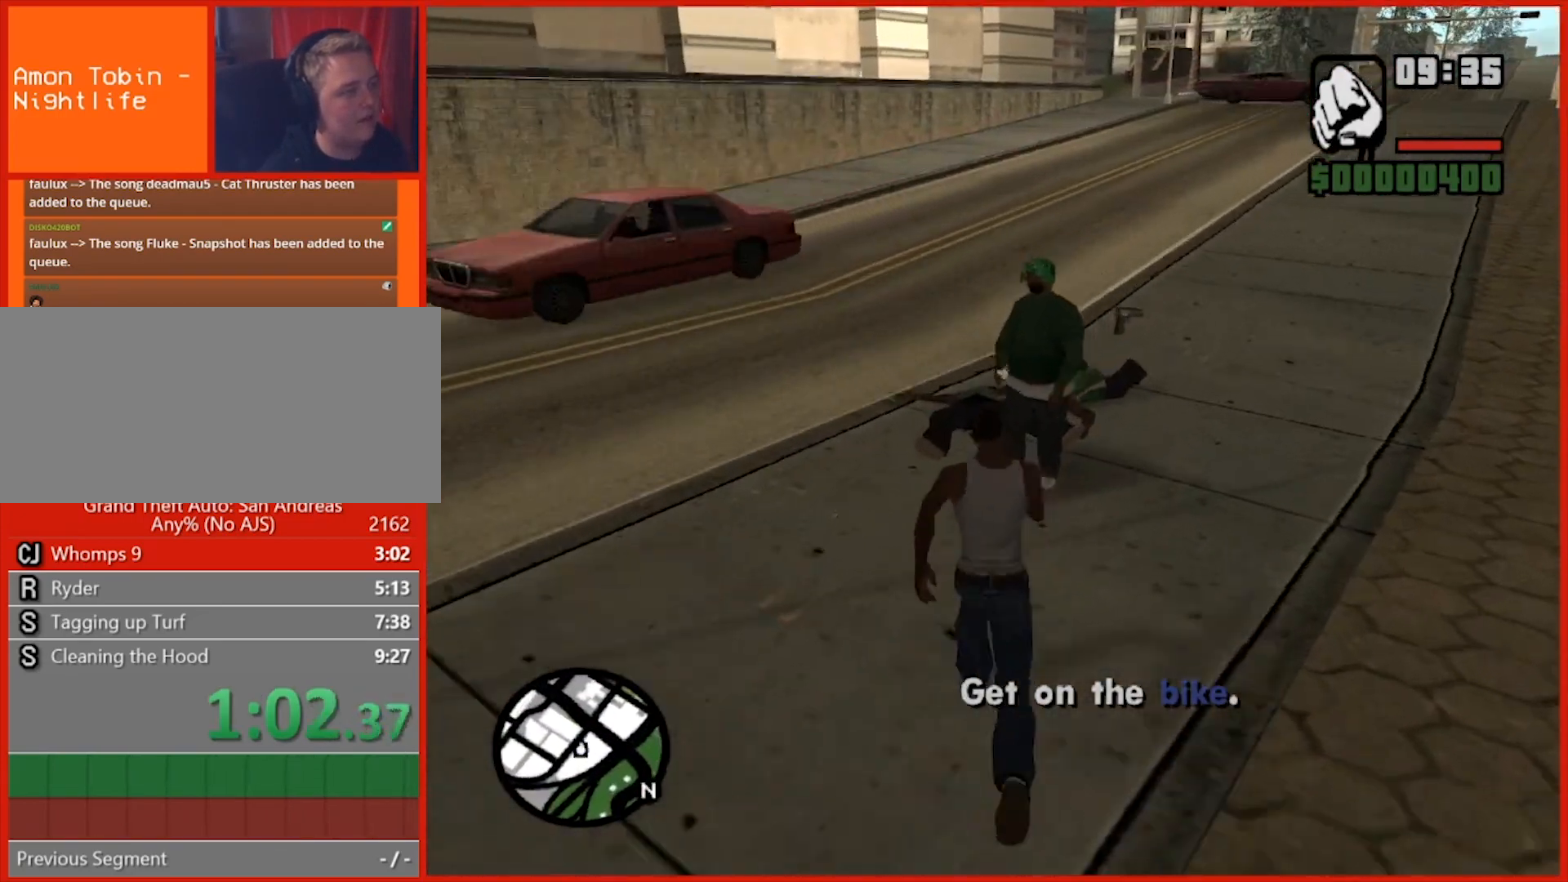
{"keys": ["d", "w"], "mouse": [], "events": [[40, "space", "down"], [180, "a", "up"], [280, "space", "up"], [460, "d", "down"]]}
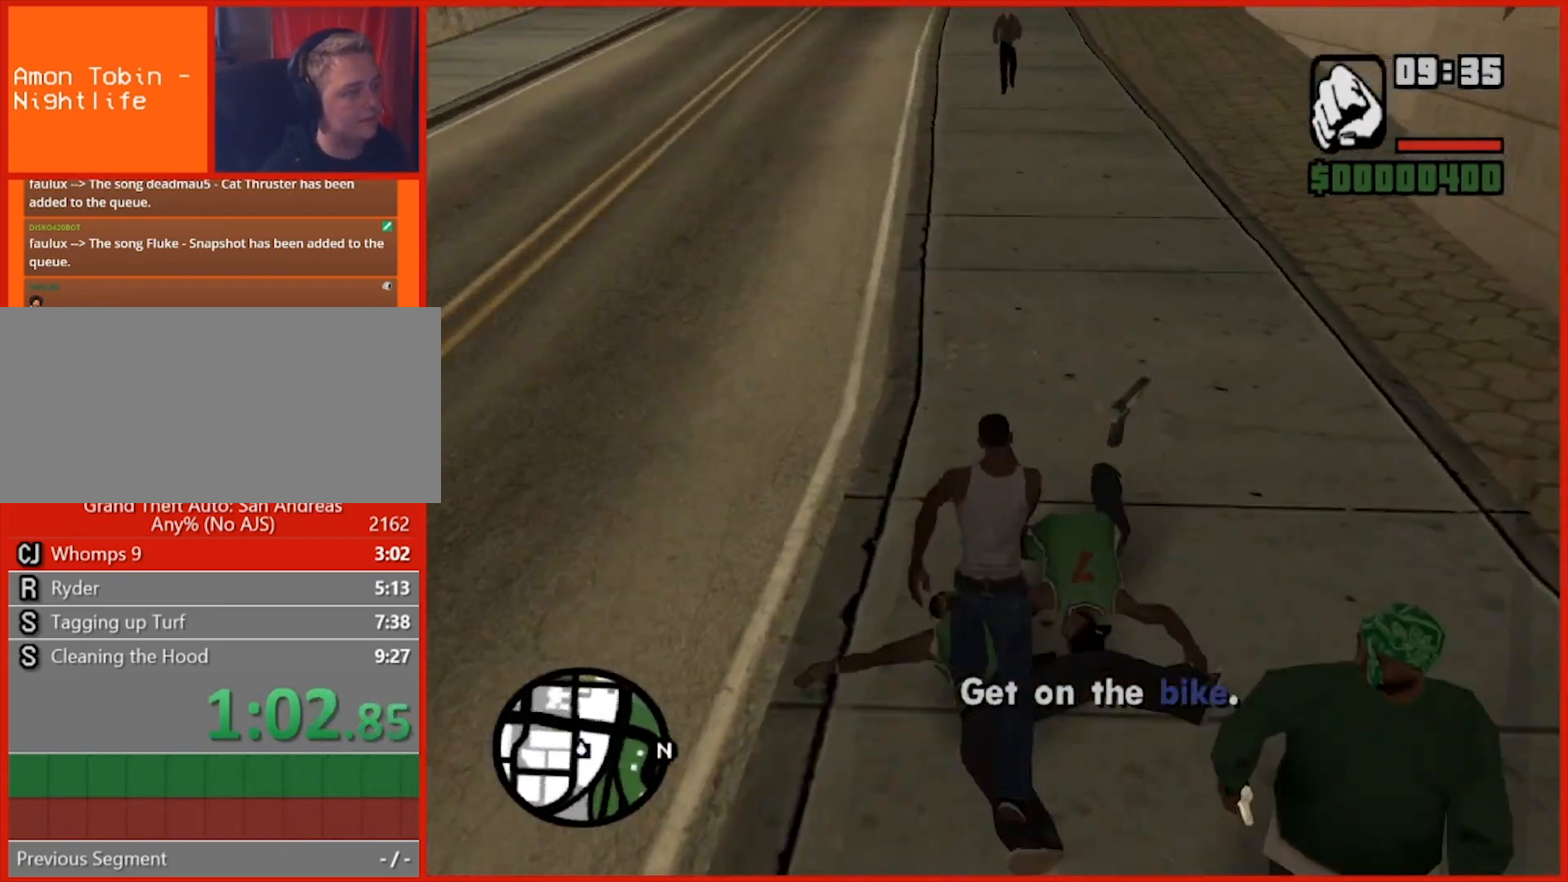
{"keys": ["w"], "mouse": [], "events": [[100, "w", "up"], [240, "d", "up"], [240, "s", "down"], [280, "a", "down"], [340, "s", "up"], [420, "w", "down"], [460, "a", "up"]]}
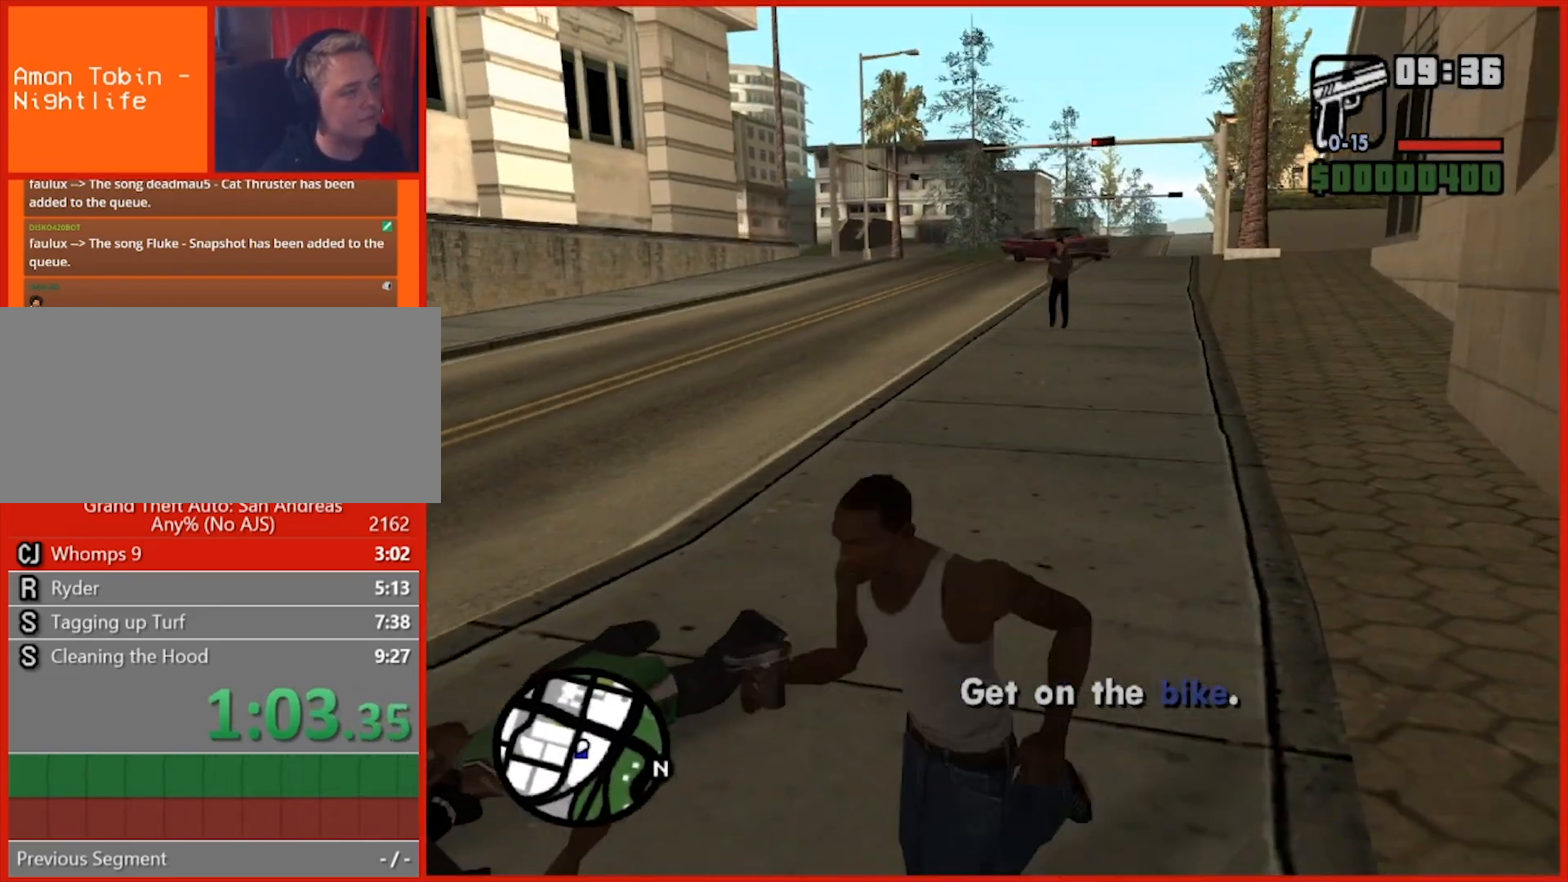
{"keys": [], "mouse": ["right"], "events": [[40, "mouse_right", "down"], [400, "w", "up"]]}
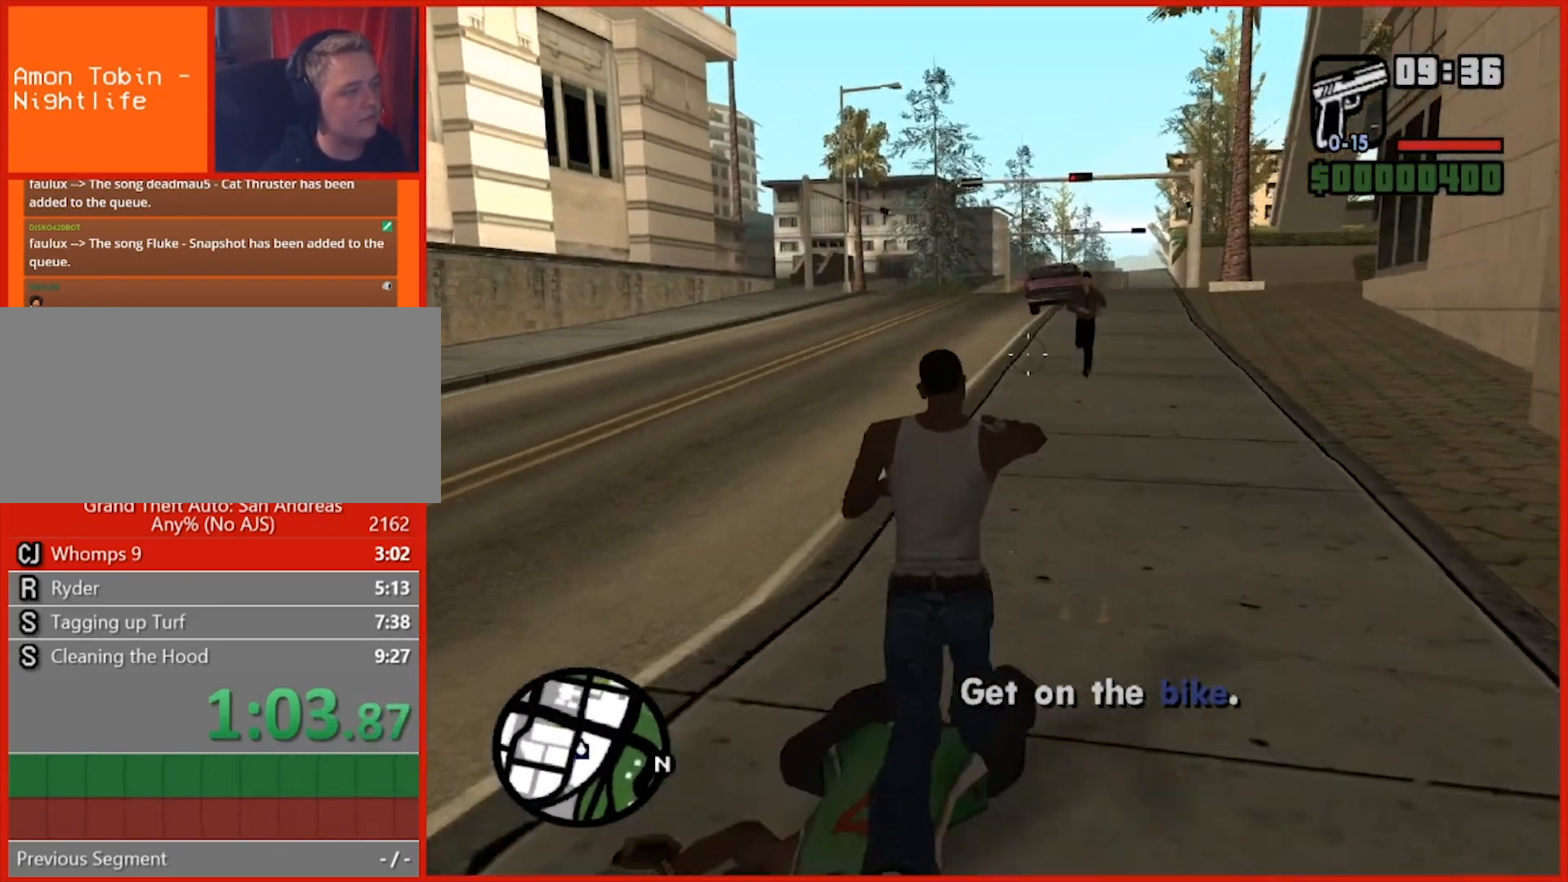
{"keys": [], "mouse": ["right"], "events": []}
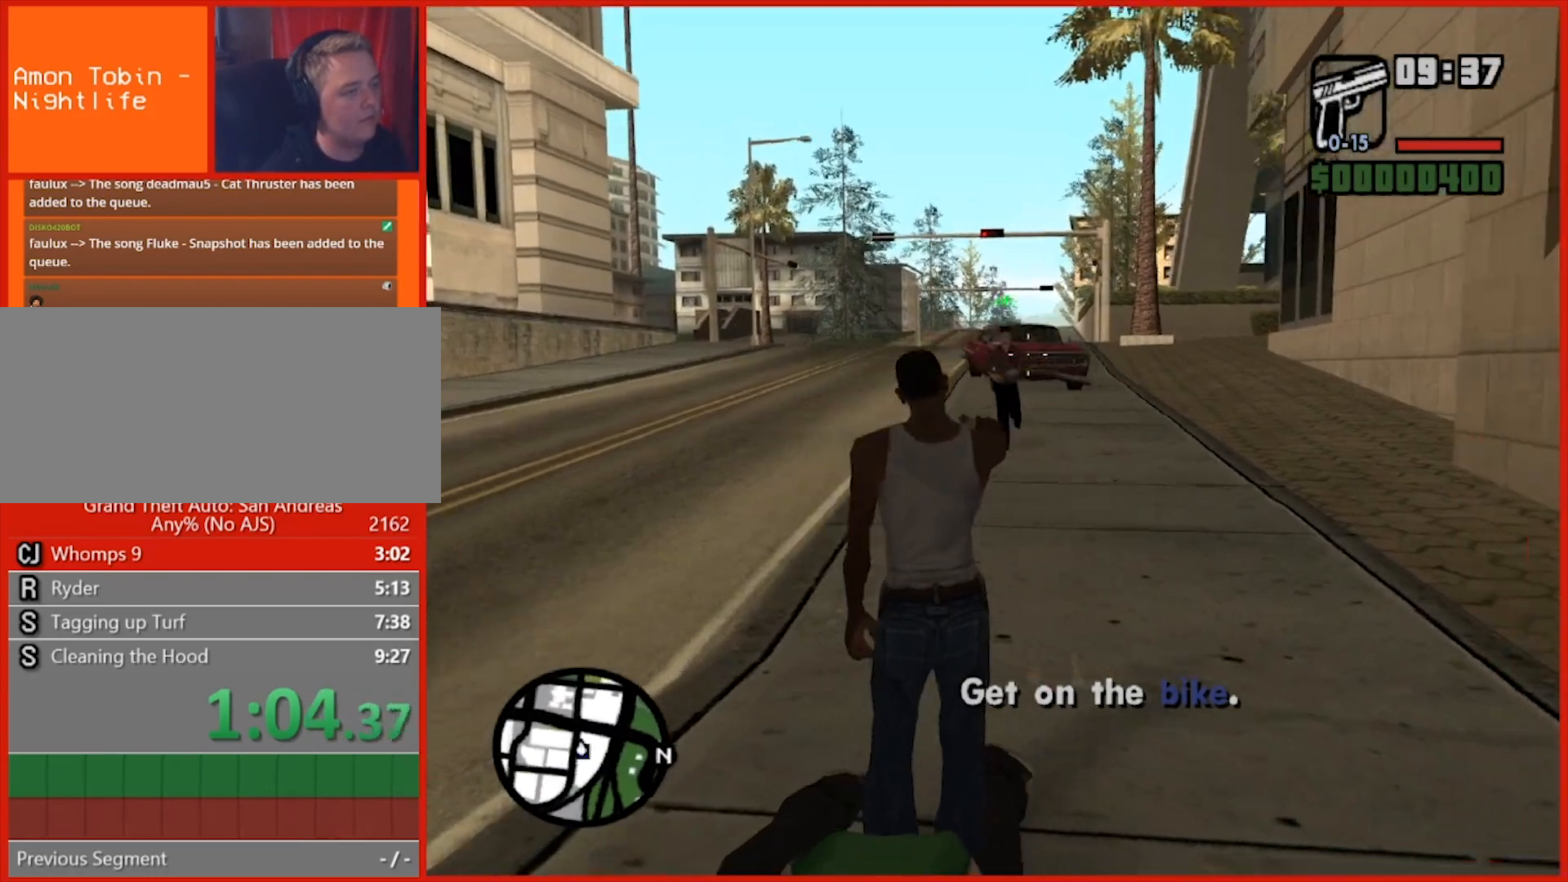
{"keys": [], "mouse": ["right"], "events": [[280, "mouse_left", "down"], [420, "mouse_left", "up"]]}
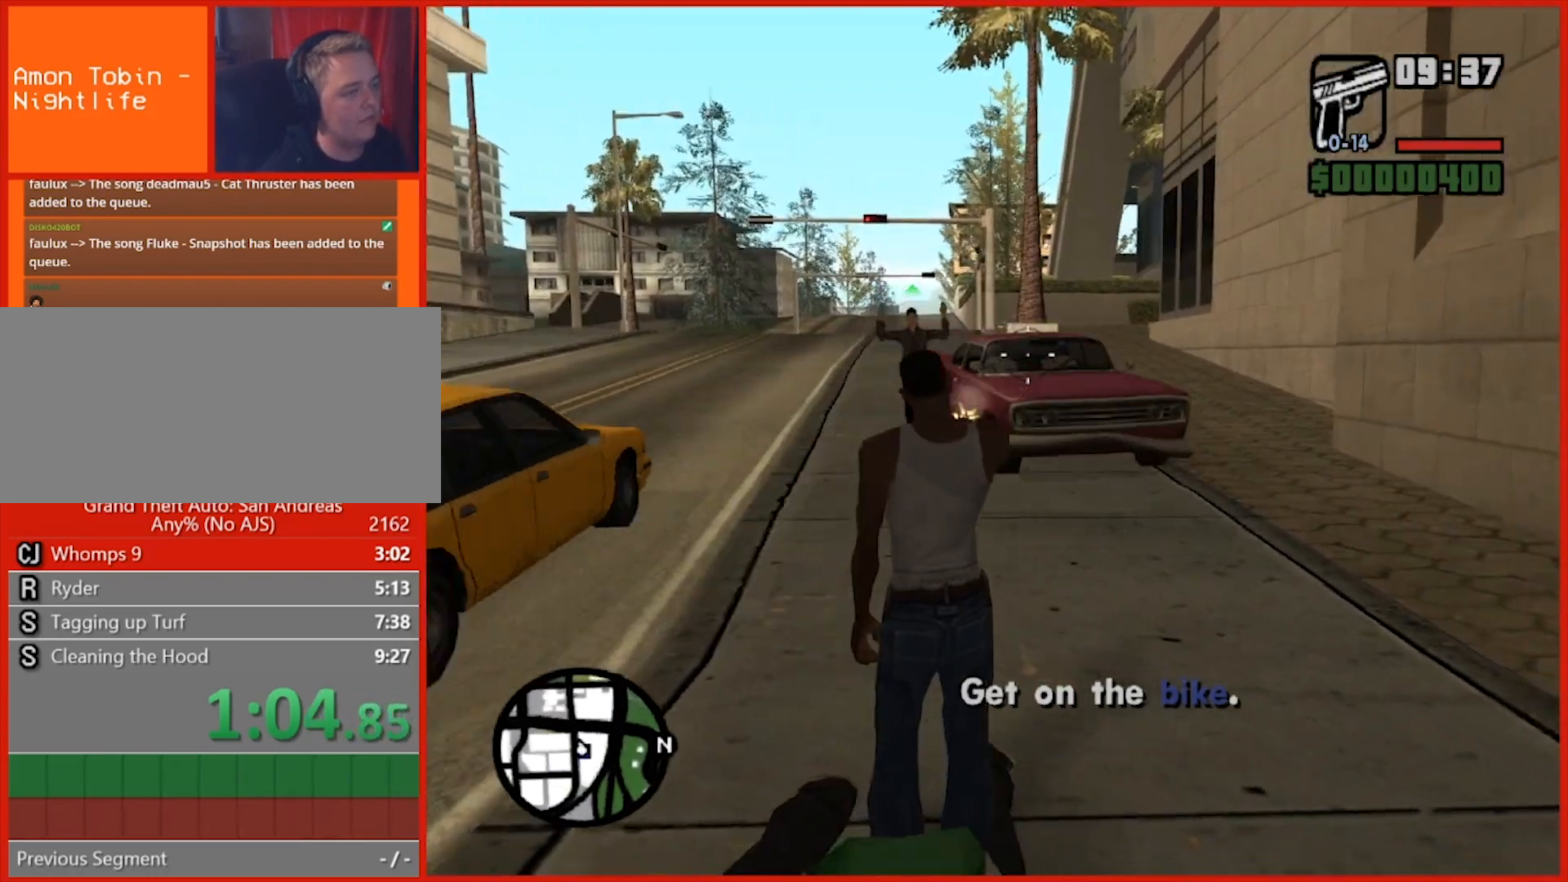
{"keys": [], "mouse": ["right"], "events": [[220, "mouse_left", "down"], [340, "mouse_left", "up"]]}
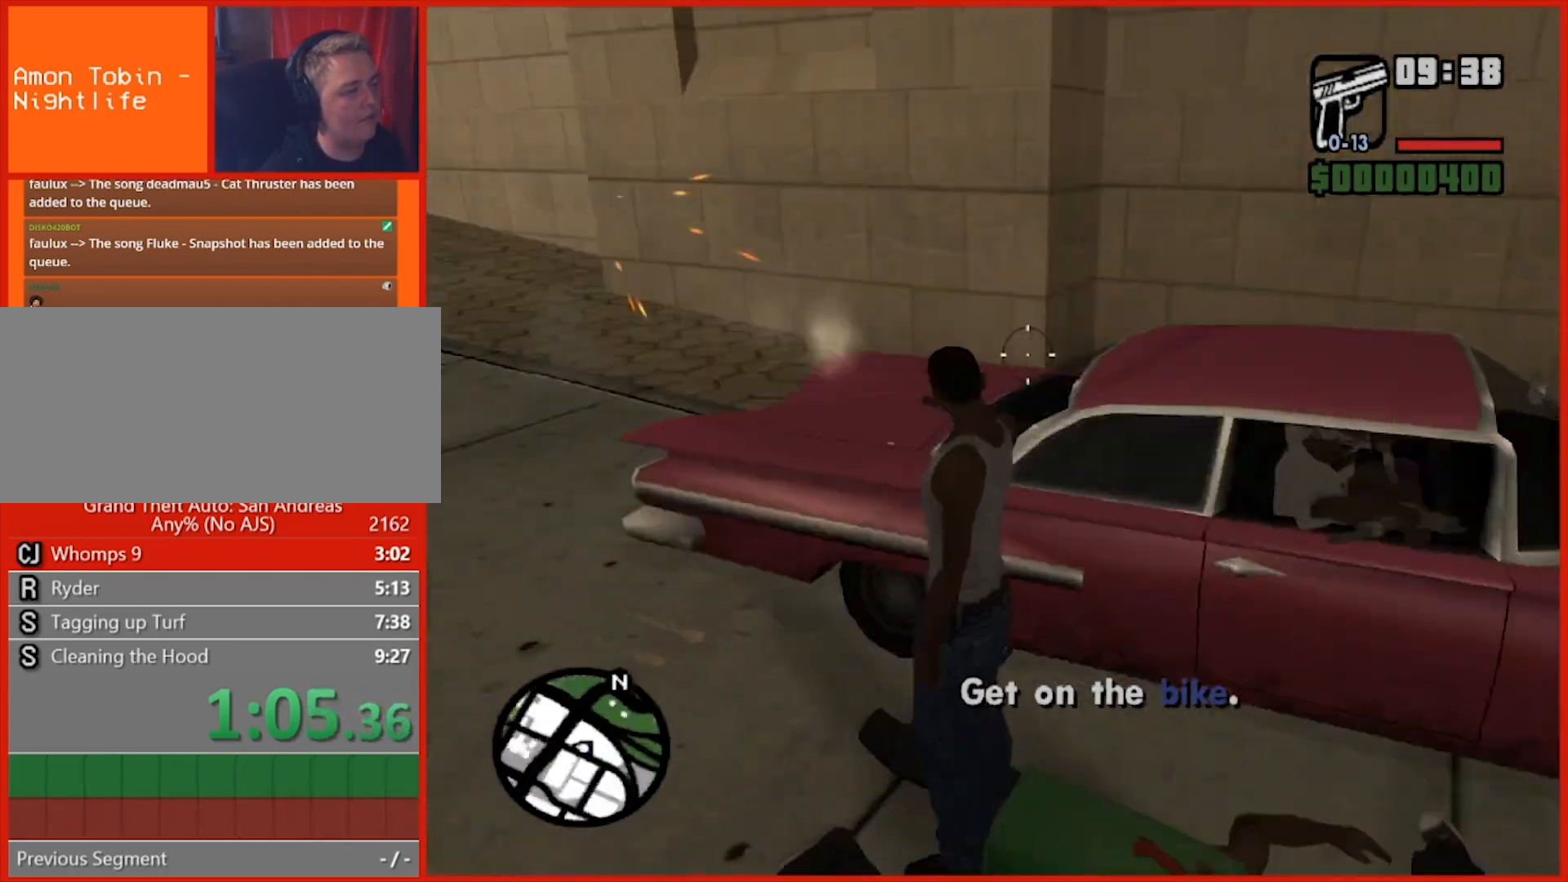
{"keys": ["8", "w"], "mouse": ["right"], "events": [[100, "w", "down"], [180, "d", "down"], [320, "d", "up"], [360, "8", "down"]]}
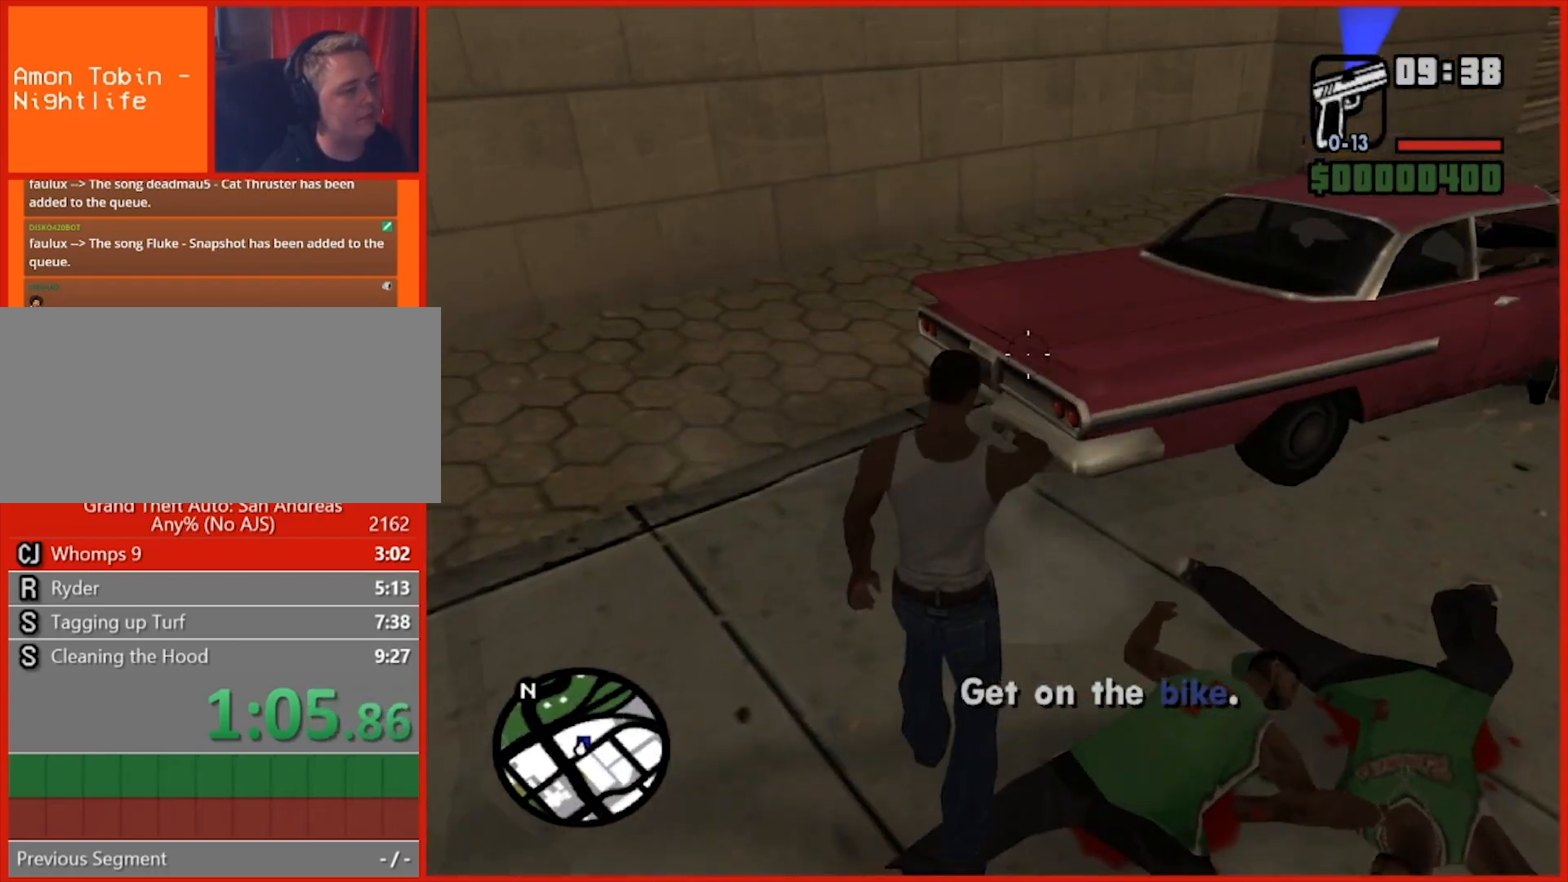
{"keys": ["w"], "mouse": ["right"], "events": [[60, "8", "up"]]}
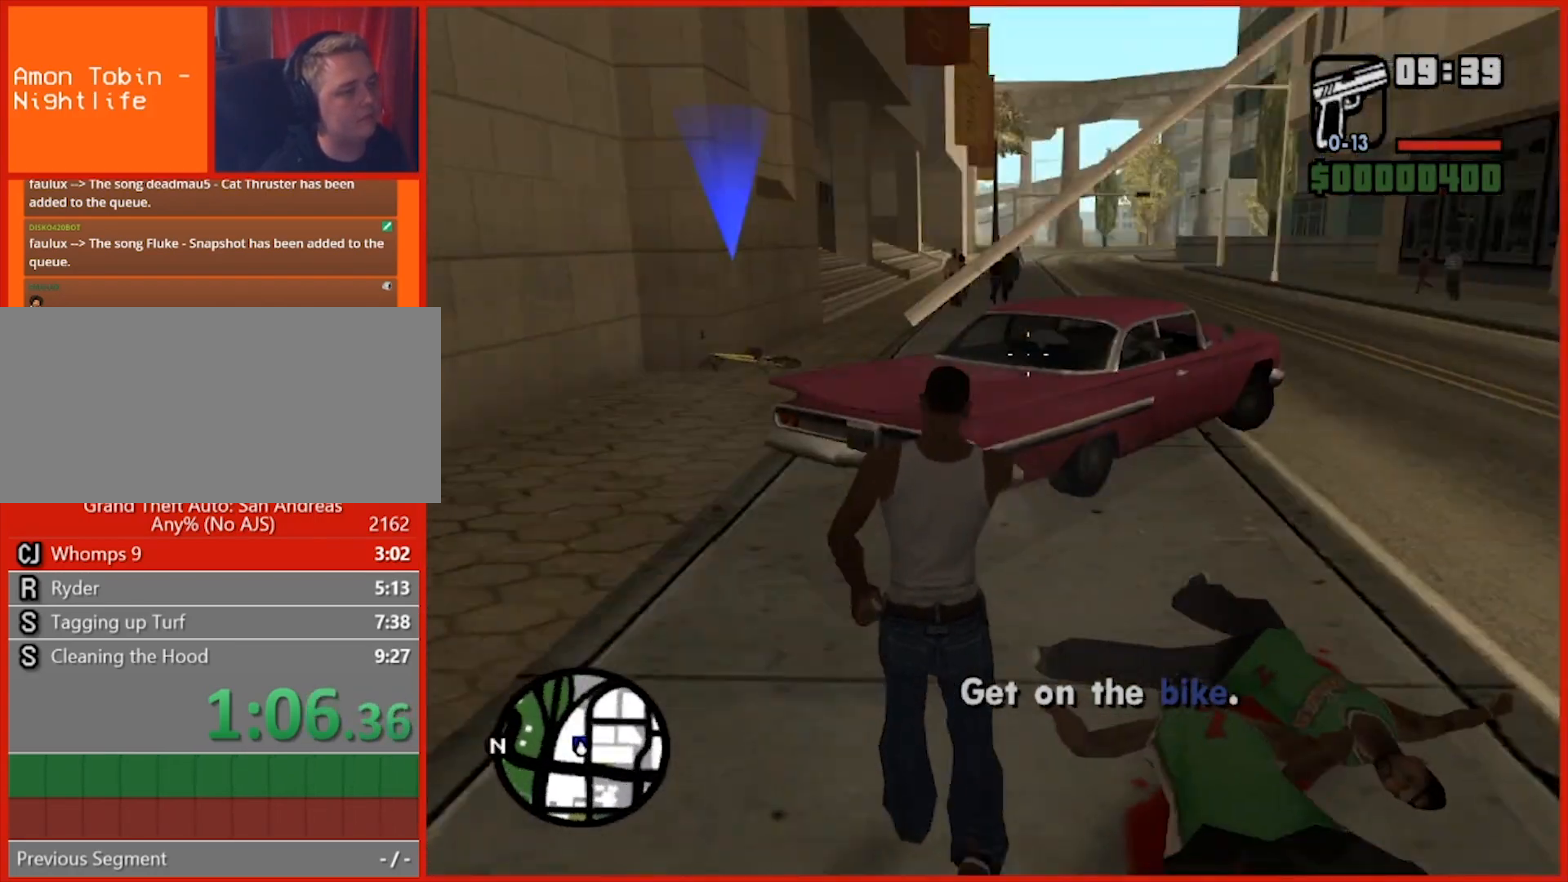
{"keys": ["w"], "mouse": ["right"], "events": [[260, "mouse_left", "down"], [400, "mouse_left", "up"]]}
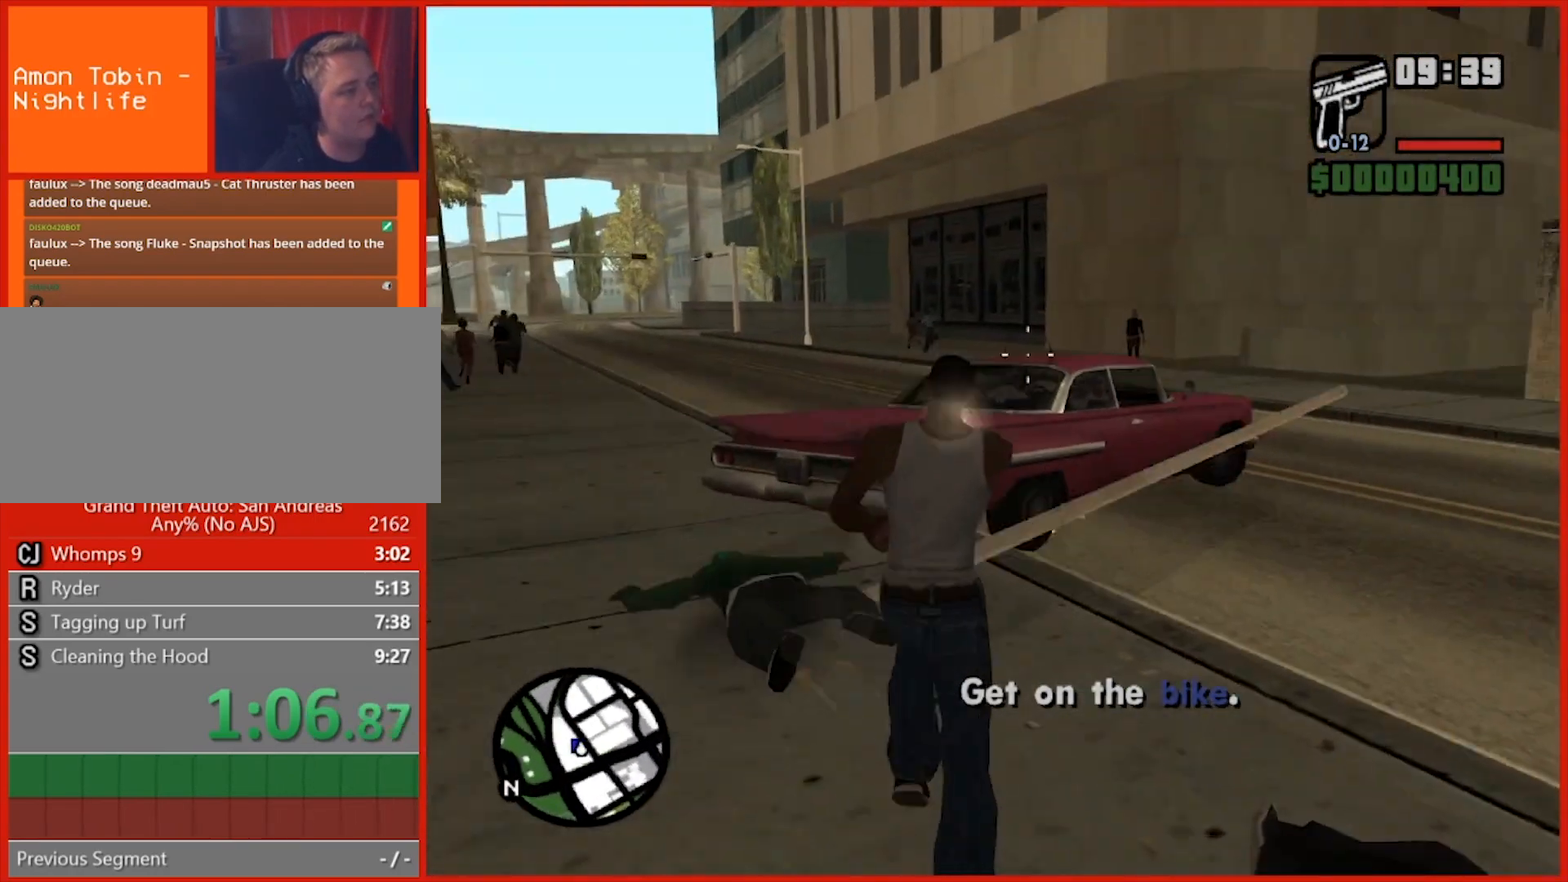
{"keys": ["w"], "mouse": ["left", "right"], "events": [[100, "mouse_left", "down"], [220, "mouse_left", "up"], [460, "mouse_left", "down"]]}